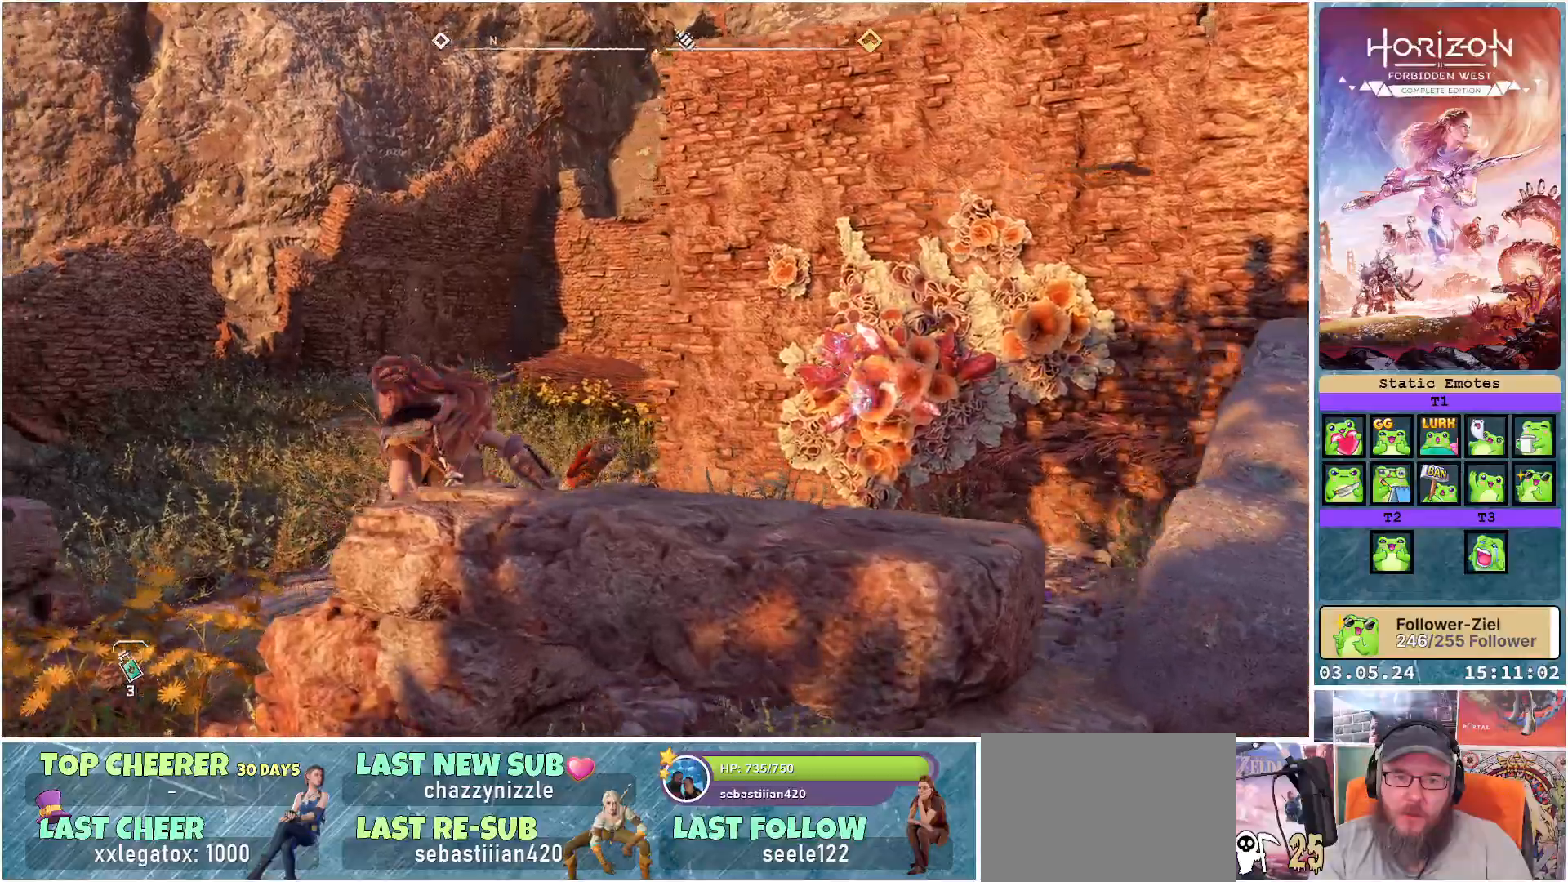
Gameplay with a controller (Xbox layout); each line is a JSON object with the inputs held at the frame after it. "events" lists button and stick changes between this image and that frame as [ms after this image, input, new state], when the widget could be followed in between.
{"buttons": [], "left_stick": "down-left", "right_stick": "center", "events": [[217, "left_stick", "down-left"], [383, "B", "down"], [500, "B", "up"]]}
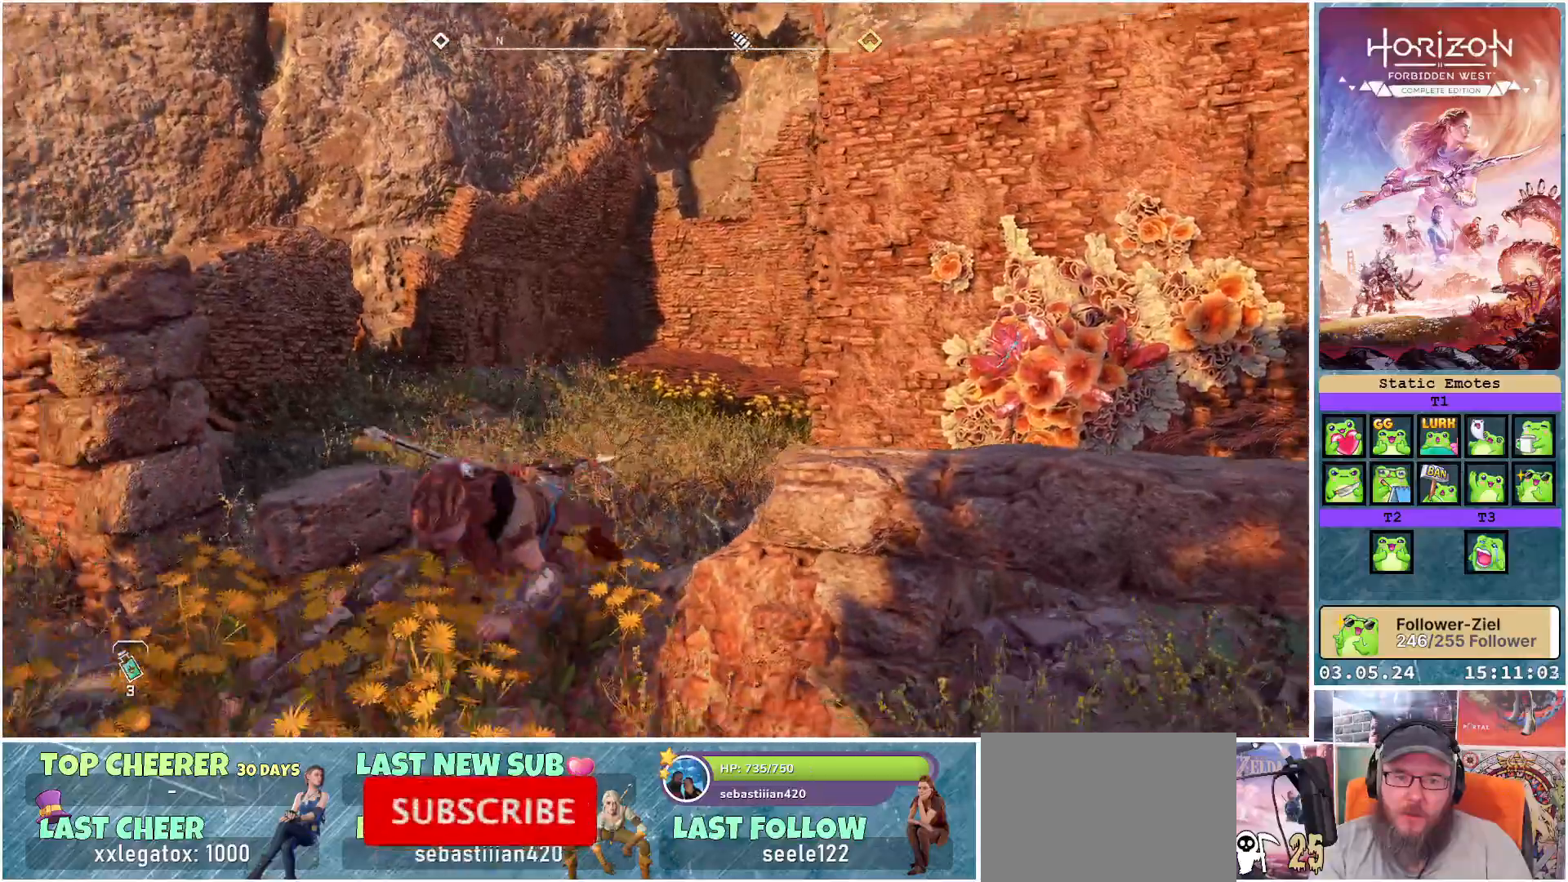
{"buttons": [], "left_stick": "down-left", "right_stick": "right", "events": [[283, "right_stick", "right"]]}
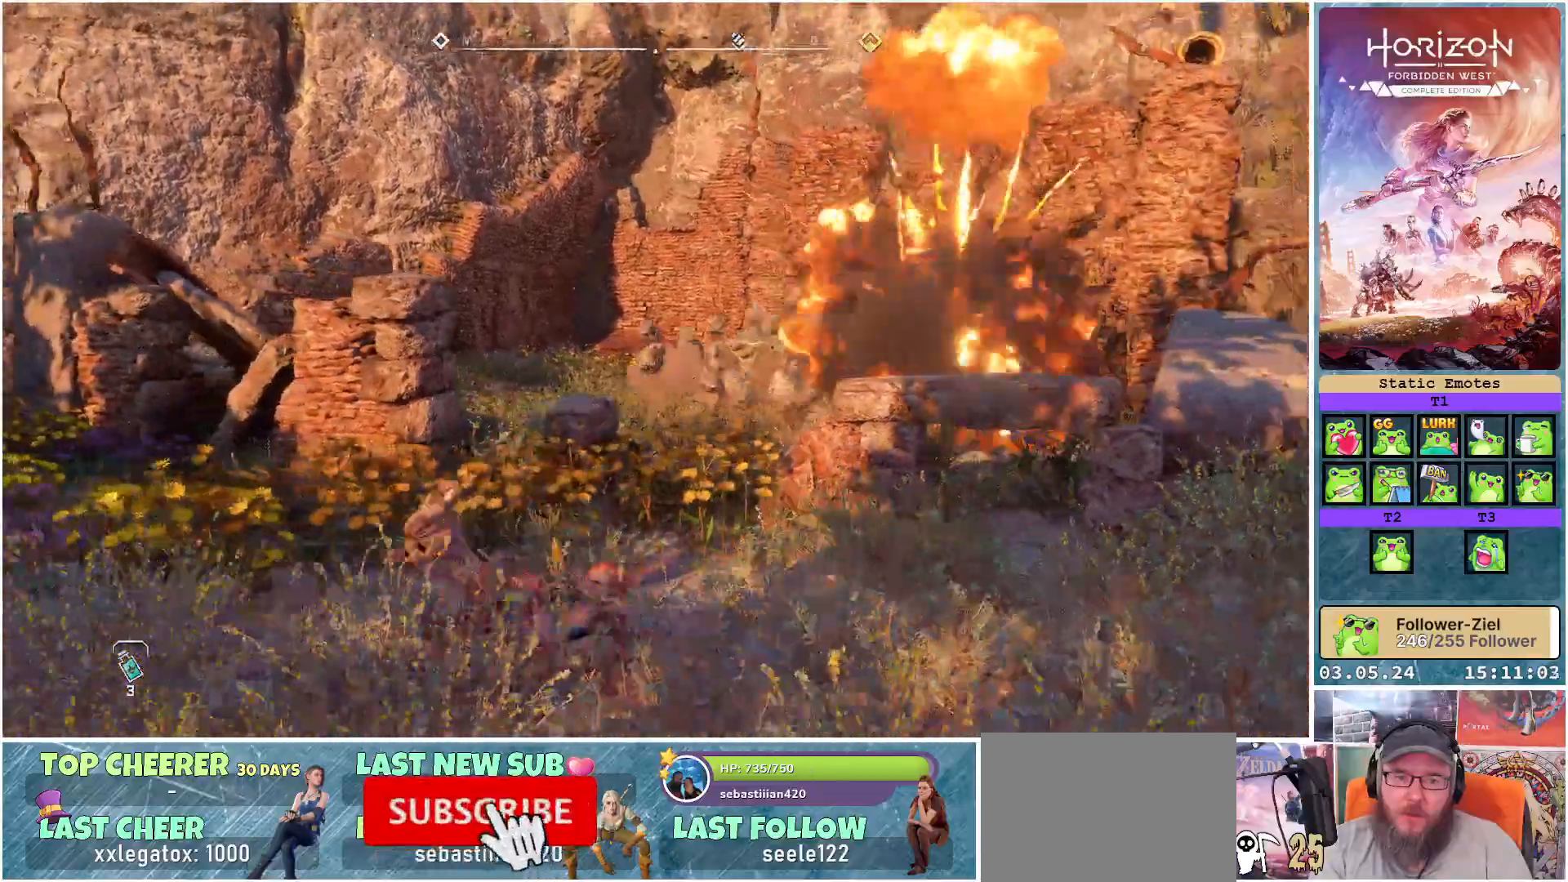
{"buttons": [], "left_stick": "up", "right_stick": "down-right", "events": [[133, "right_stick", "center"], [267, "left_stick", "up-left"], [367, "left_stick", "up"], [383, "right_stick", "down-right"]]}
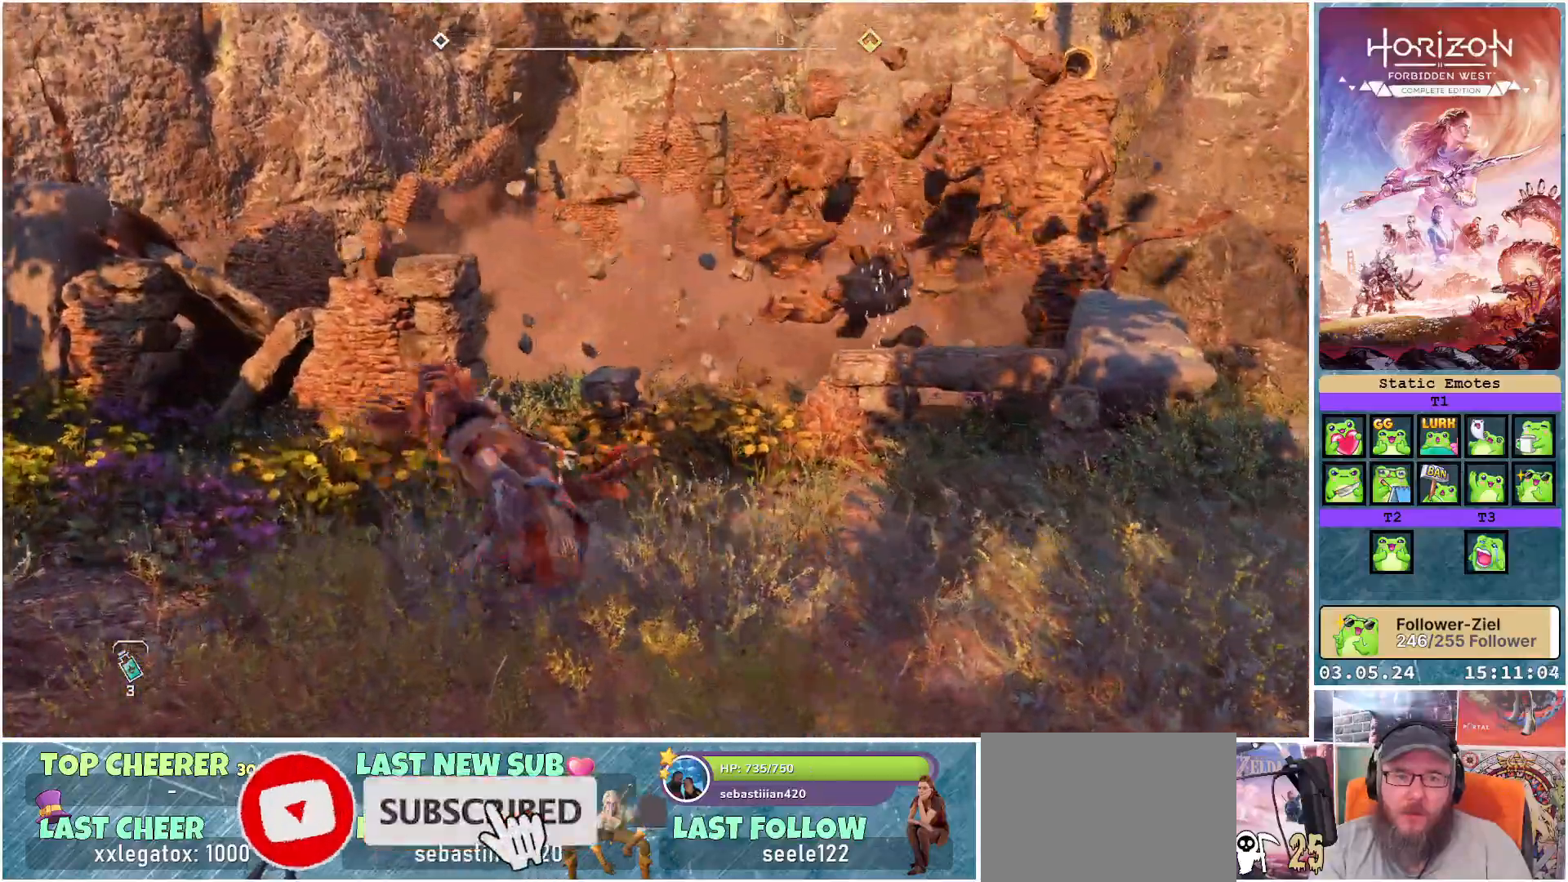
{"buttons": [], "left_stick": "up", "right_stick": "center", "events": [[283, "right_stick", "center"]]}
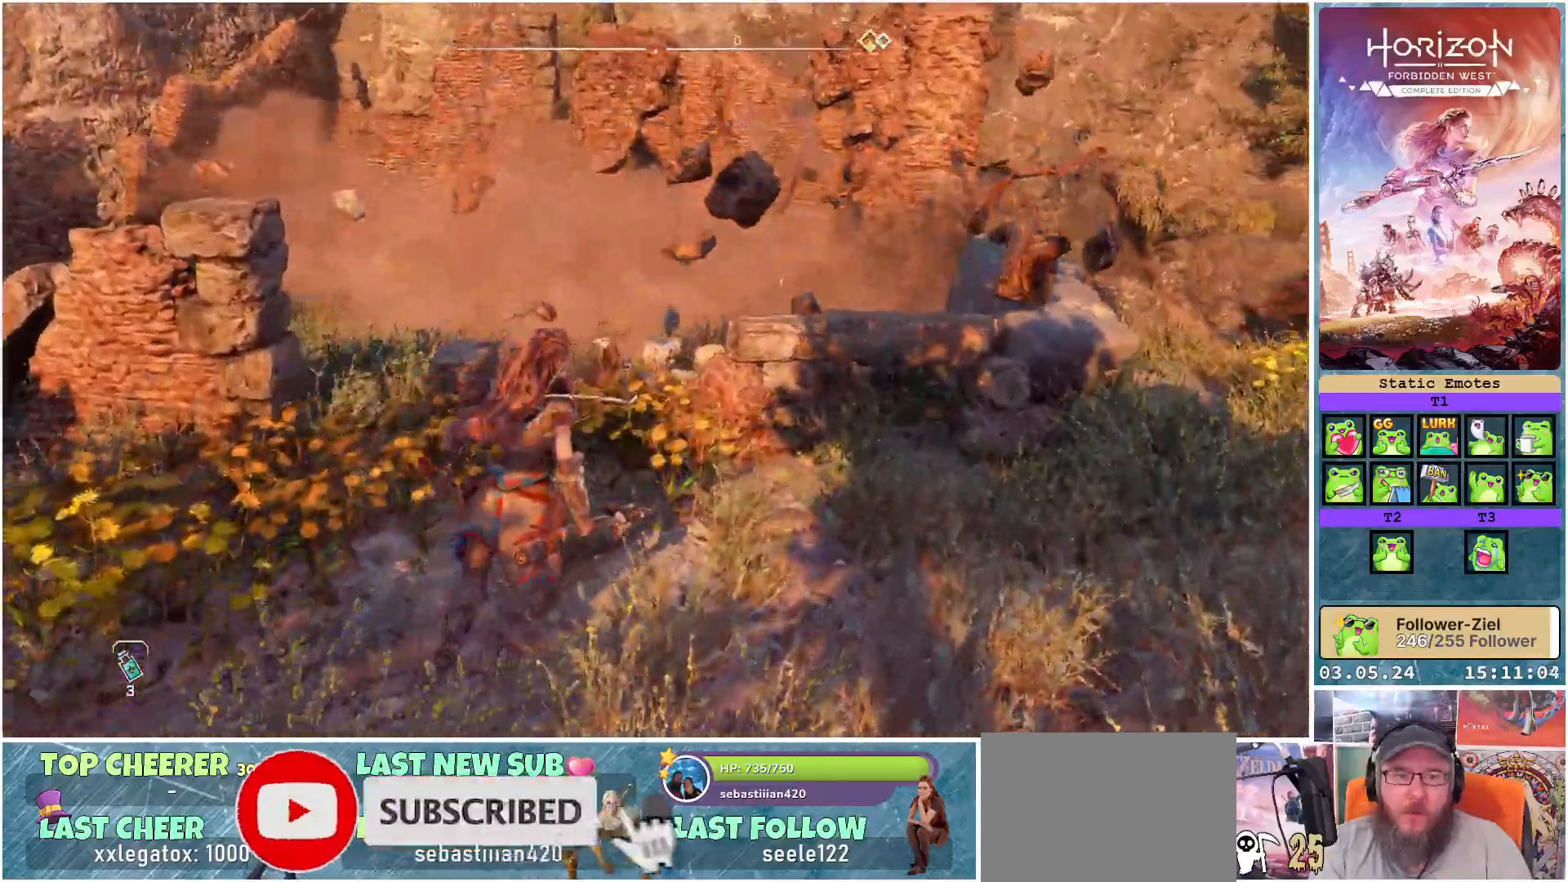
{"buttons": [], "left_stick": "up", "right_stick": "center", "events": []}
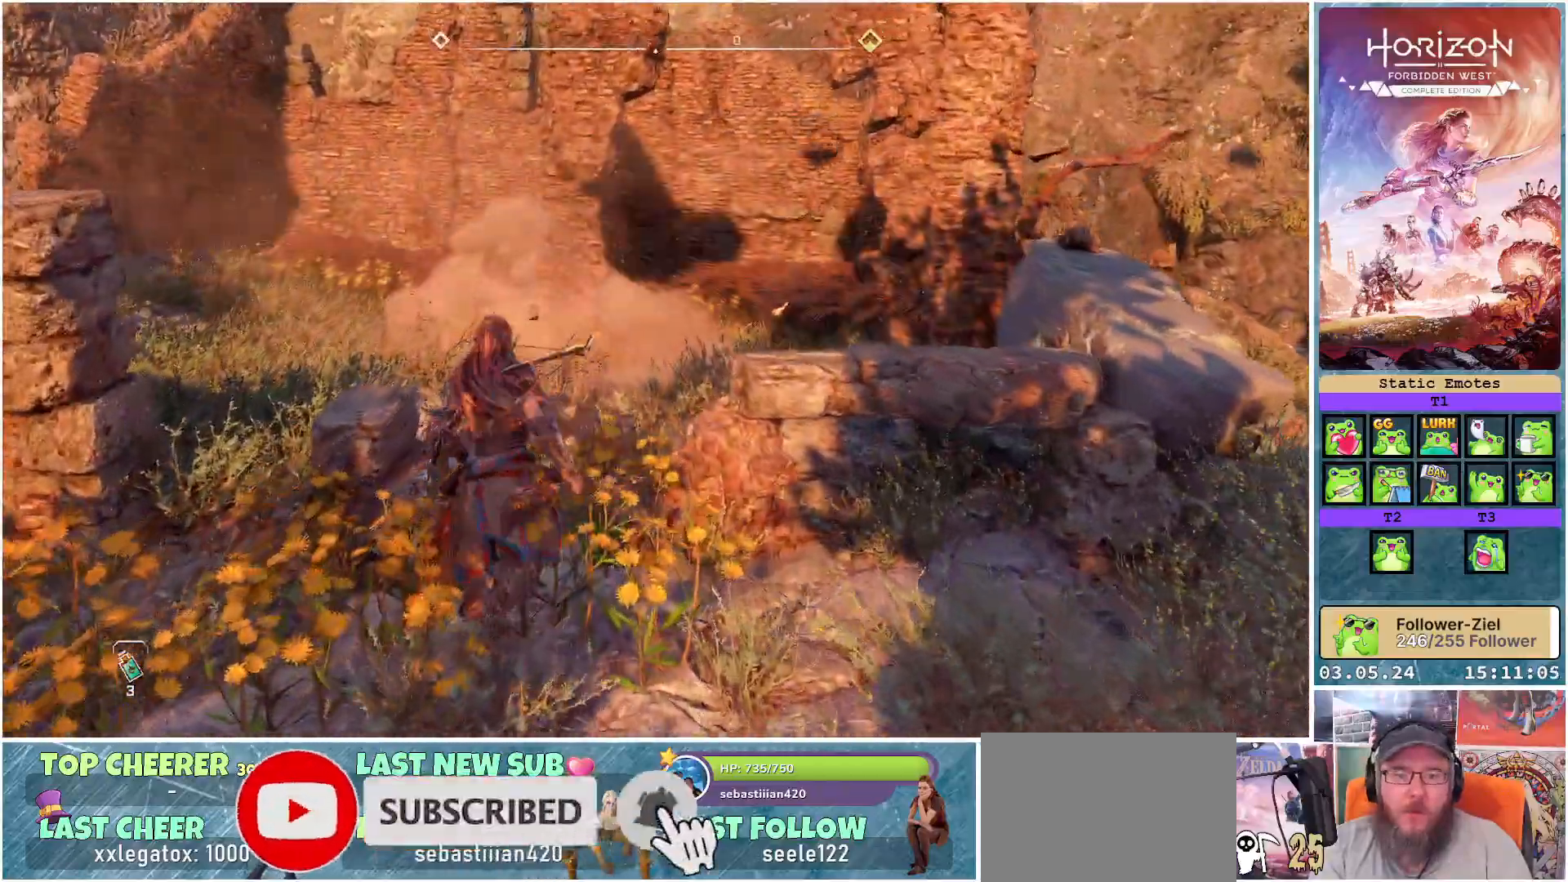
{"buttons": ["A", "X"], "left_stick": "up", "right_stick": "center", "events": [[50, "A", "down"], [367, "A", "up"], [417, "A", "down"], [417, "X", "down"]]}
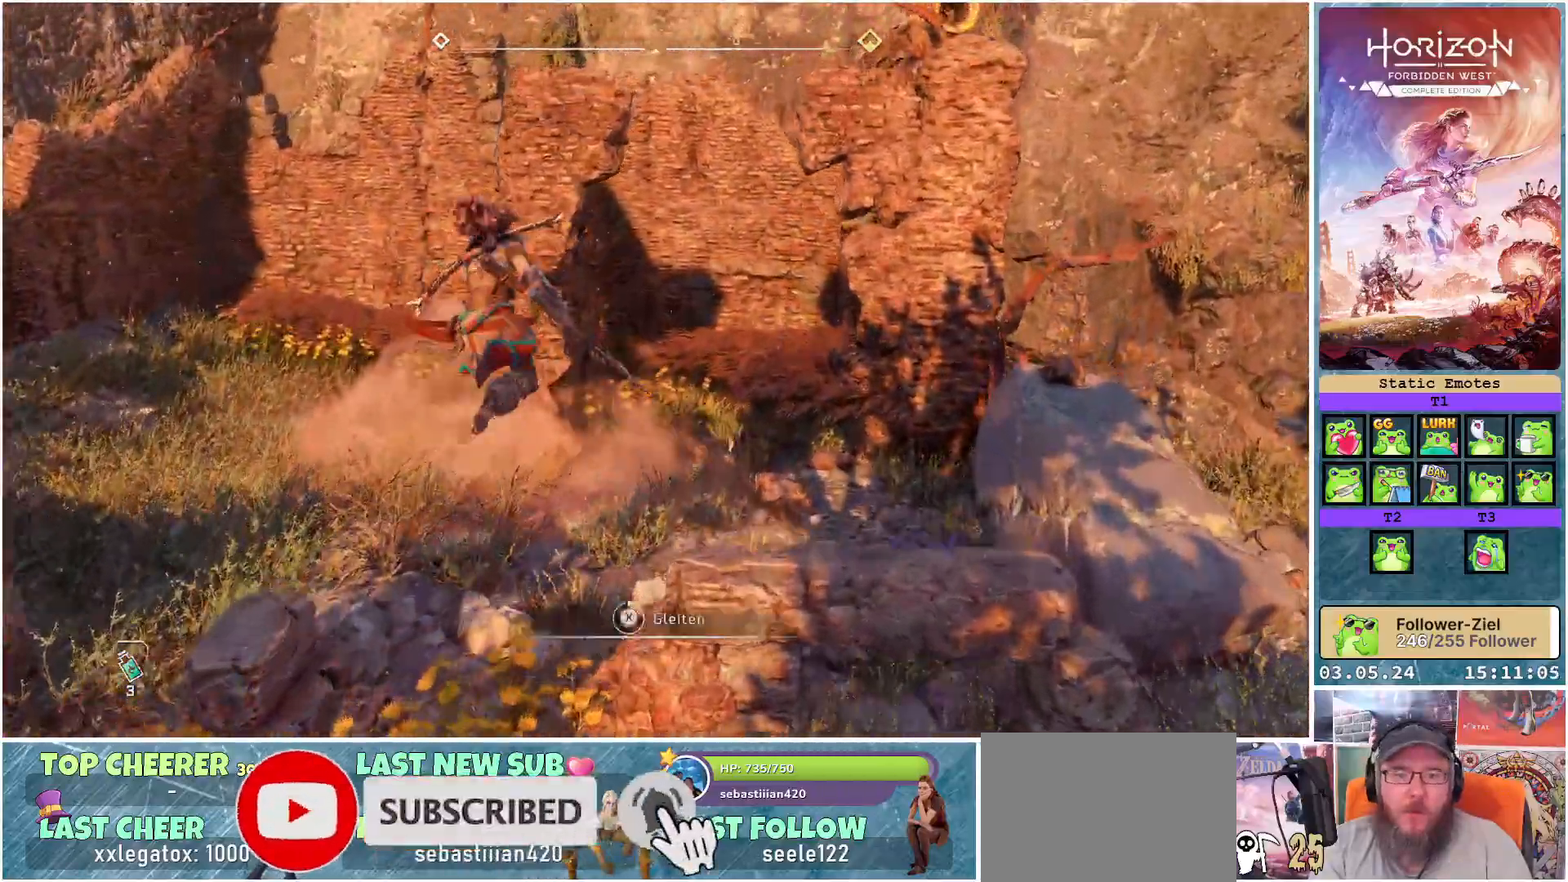
{"buttons": [], "left_stick": "up", "right_stick": "center", "events": [[367, "A", "up"], [400, "X", "up"]]}
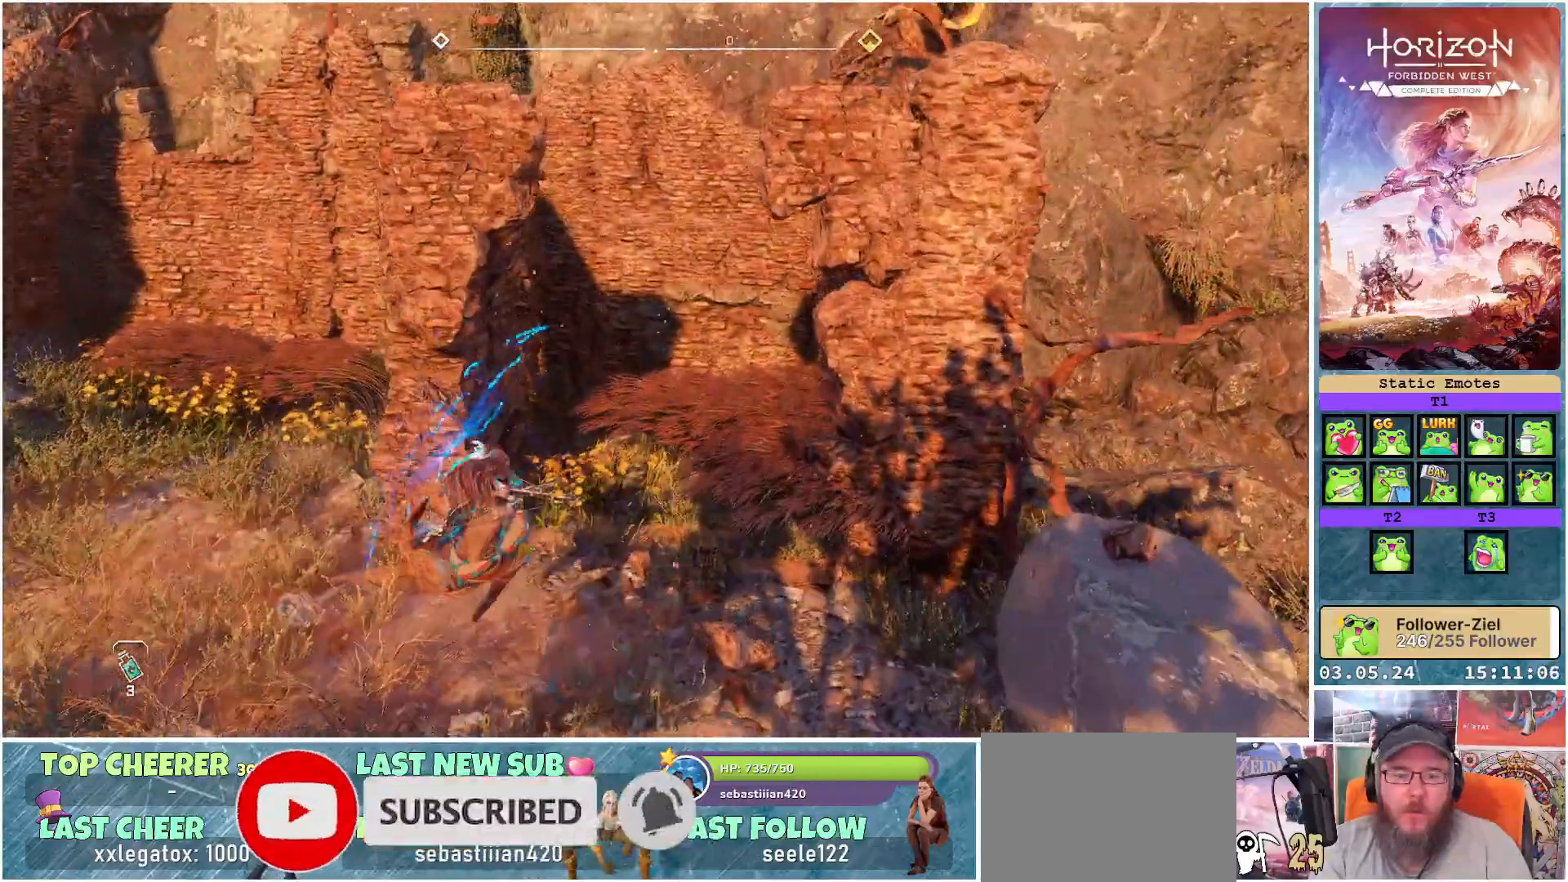
{"buttons": [], "left_stick": "up", "right_stick": "down-right", "events": [[233, "right_stick", "down-right"]]}
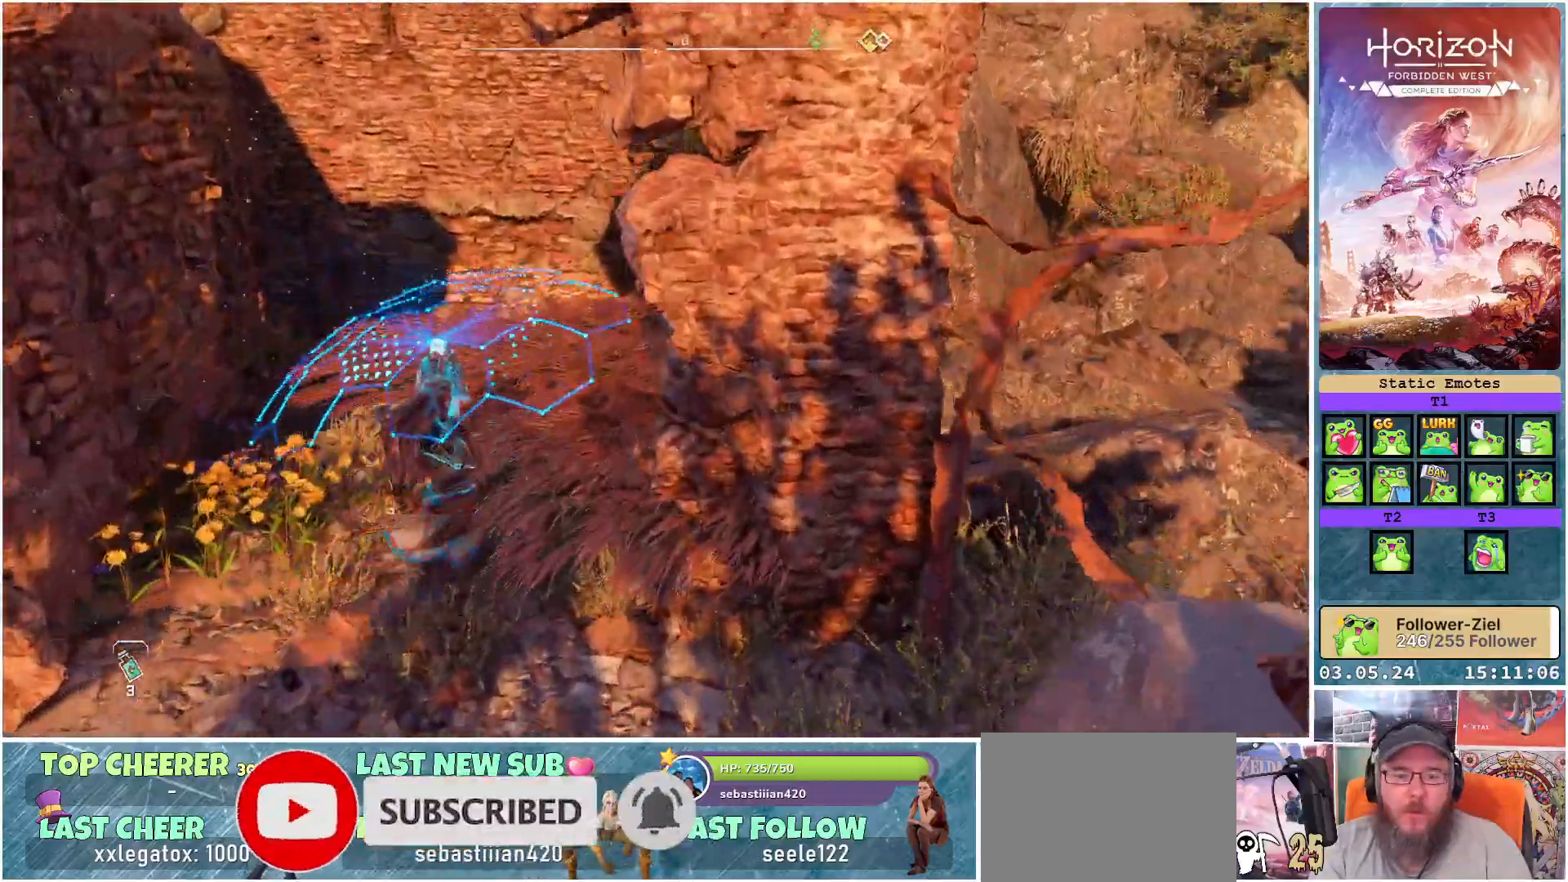
{"buttons": [], "left_stick": "center", "right_stick": "center", "events": [[200, "left_stick", "up-left"], [333, "right_stick", "center"], [450, "left_stick", "center"]]}
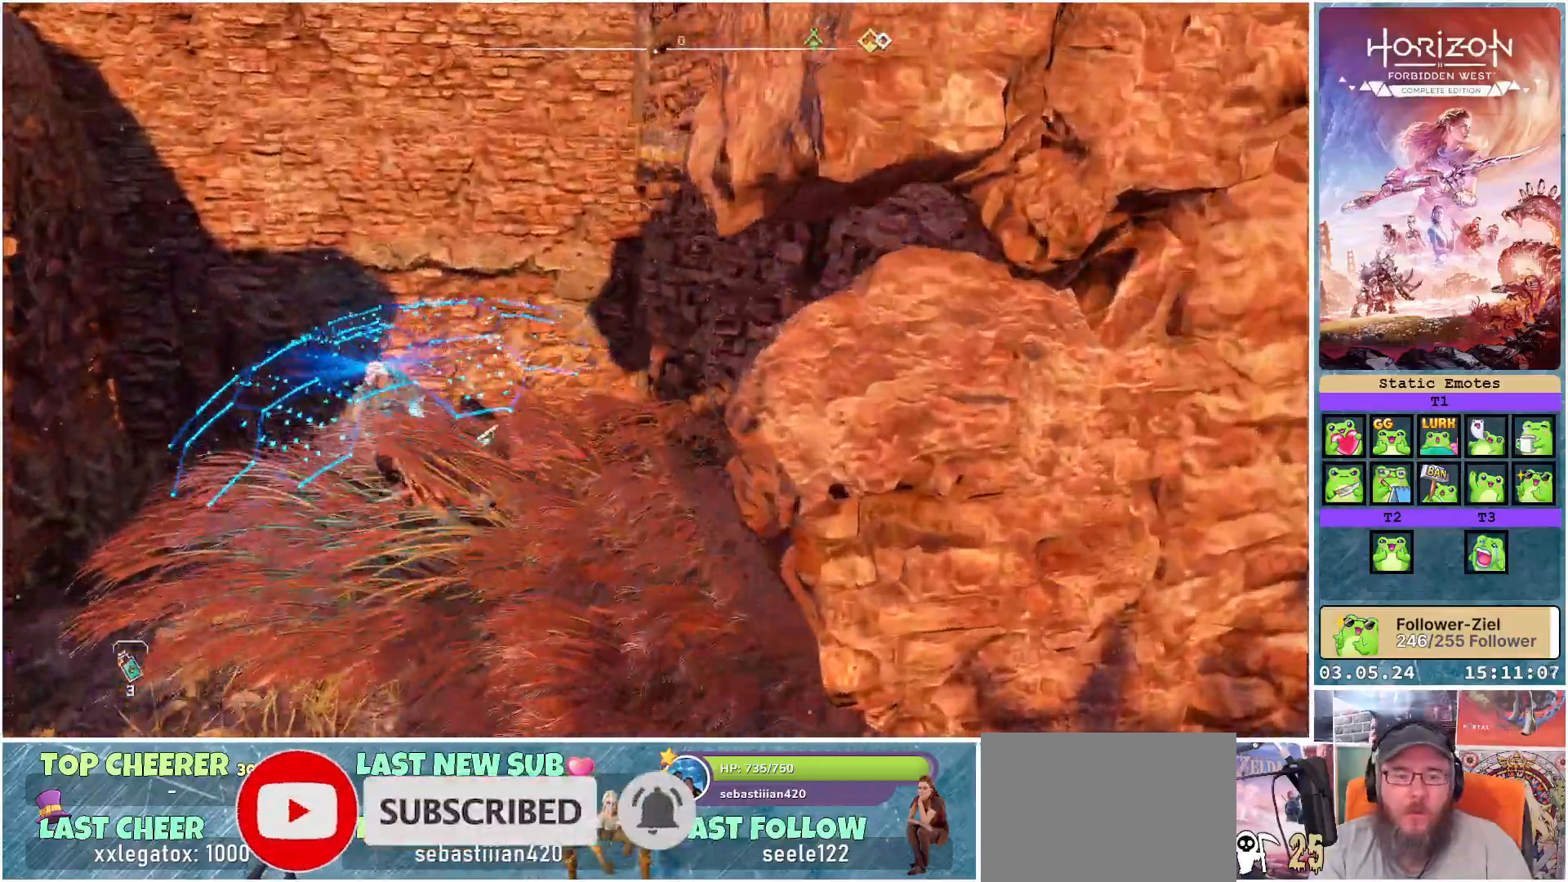
{"buttons": [], "left_stick": "center", "right_stick": "center", "events": []}
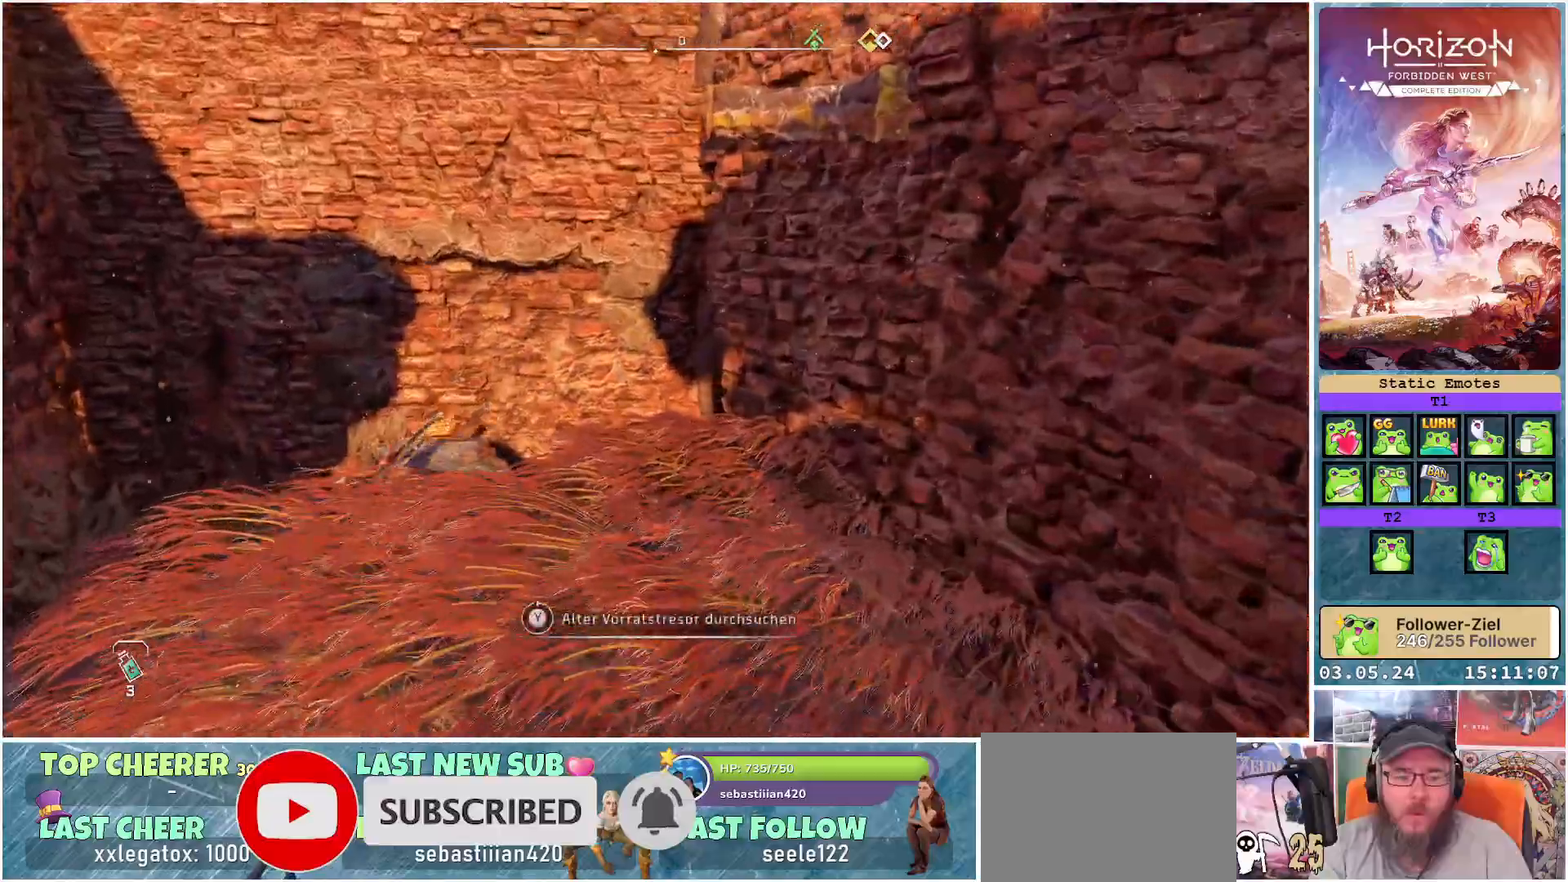
{"buttons": ["Y"], "left_stick": "center", "right_stick": "center", "events": [[233, "Y", "down"]]}
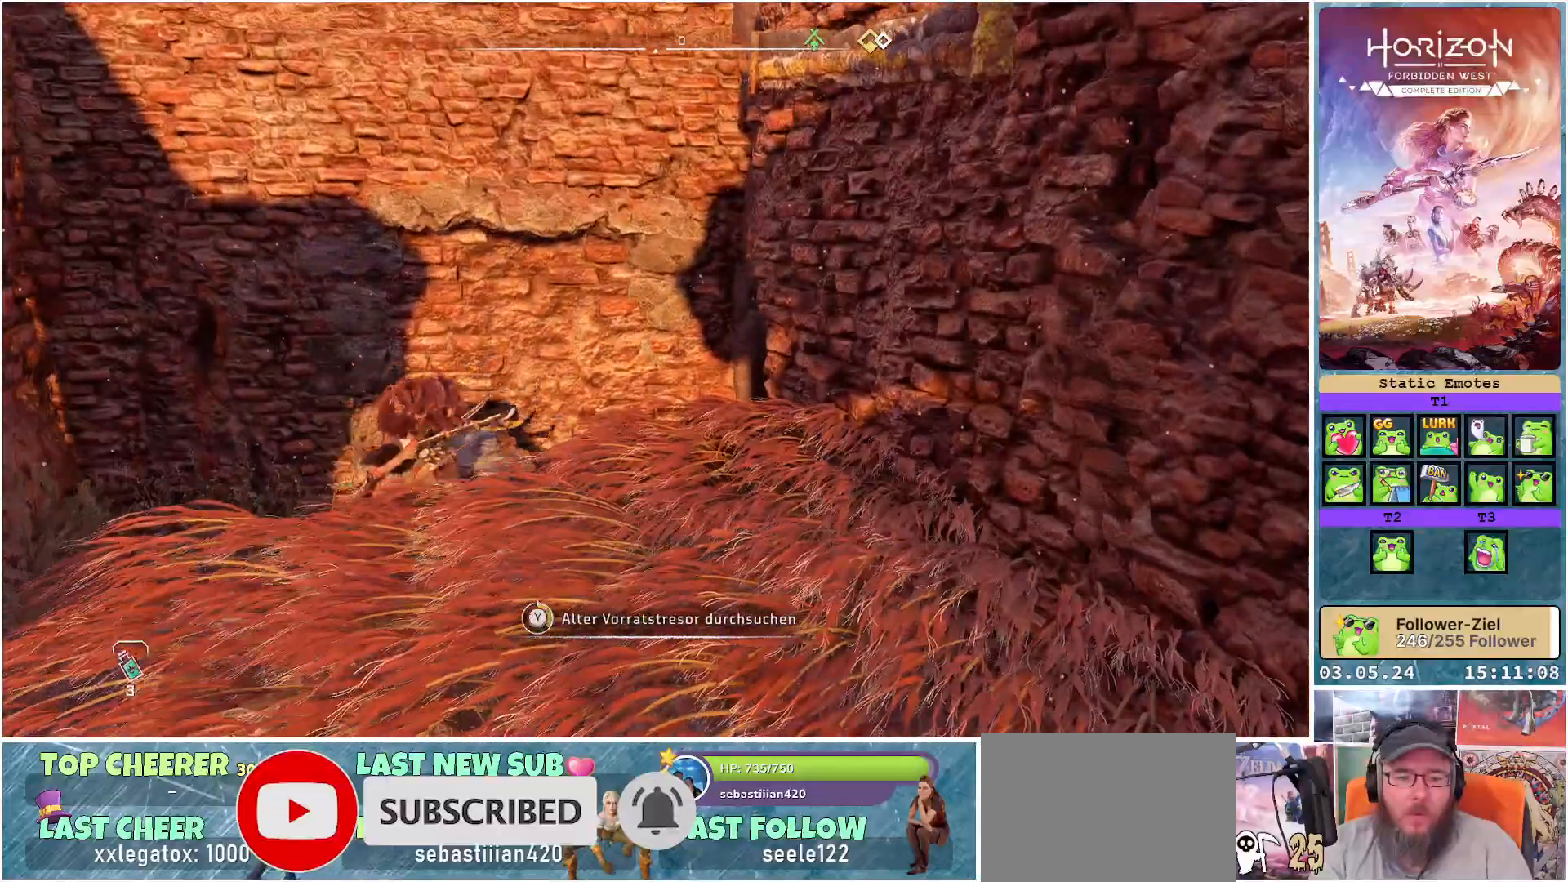
{"buttons": ["Y"], "left_stick": "center", "right_stick": "center", "events": []}
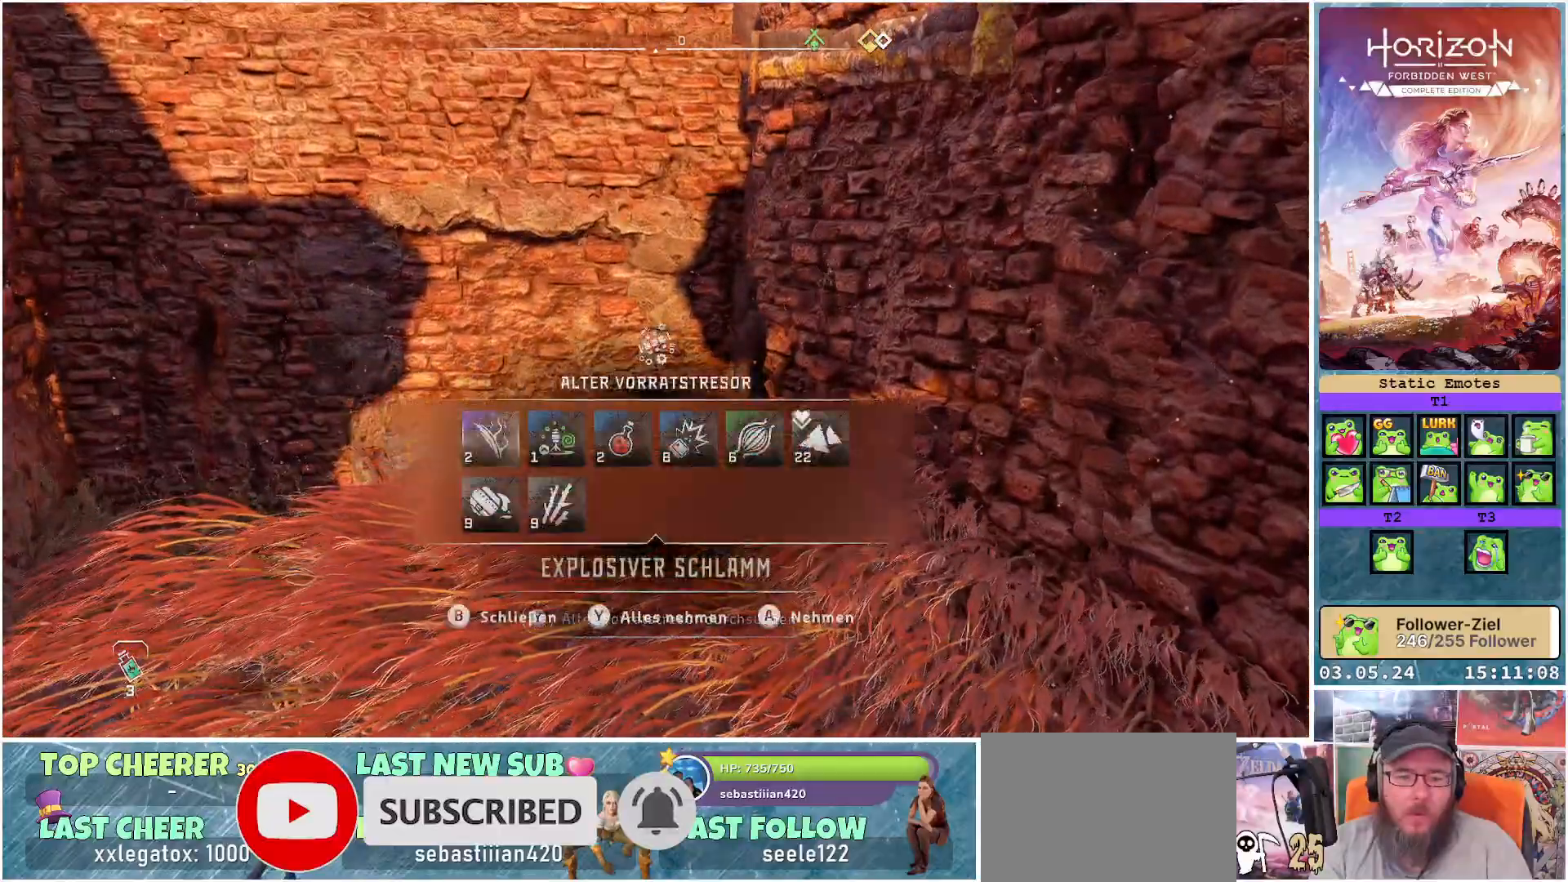
{"buttons": [], "left_stick": "down", "right_stick": "center", "events": [[33, "Y", "up"], [117, "Y", "down"], [167, "left_stick", "down"], [217, "Y", "up"]]}
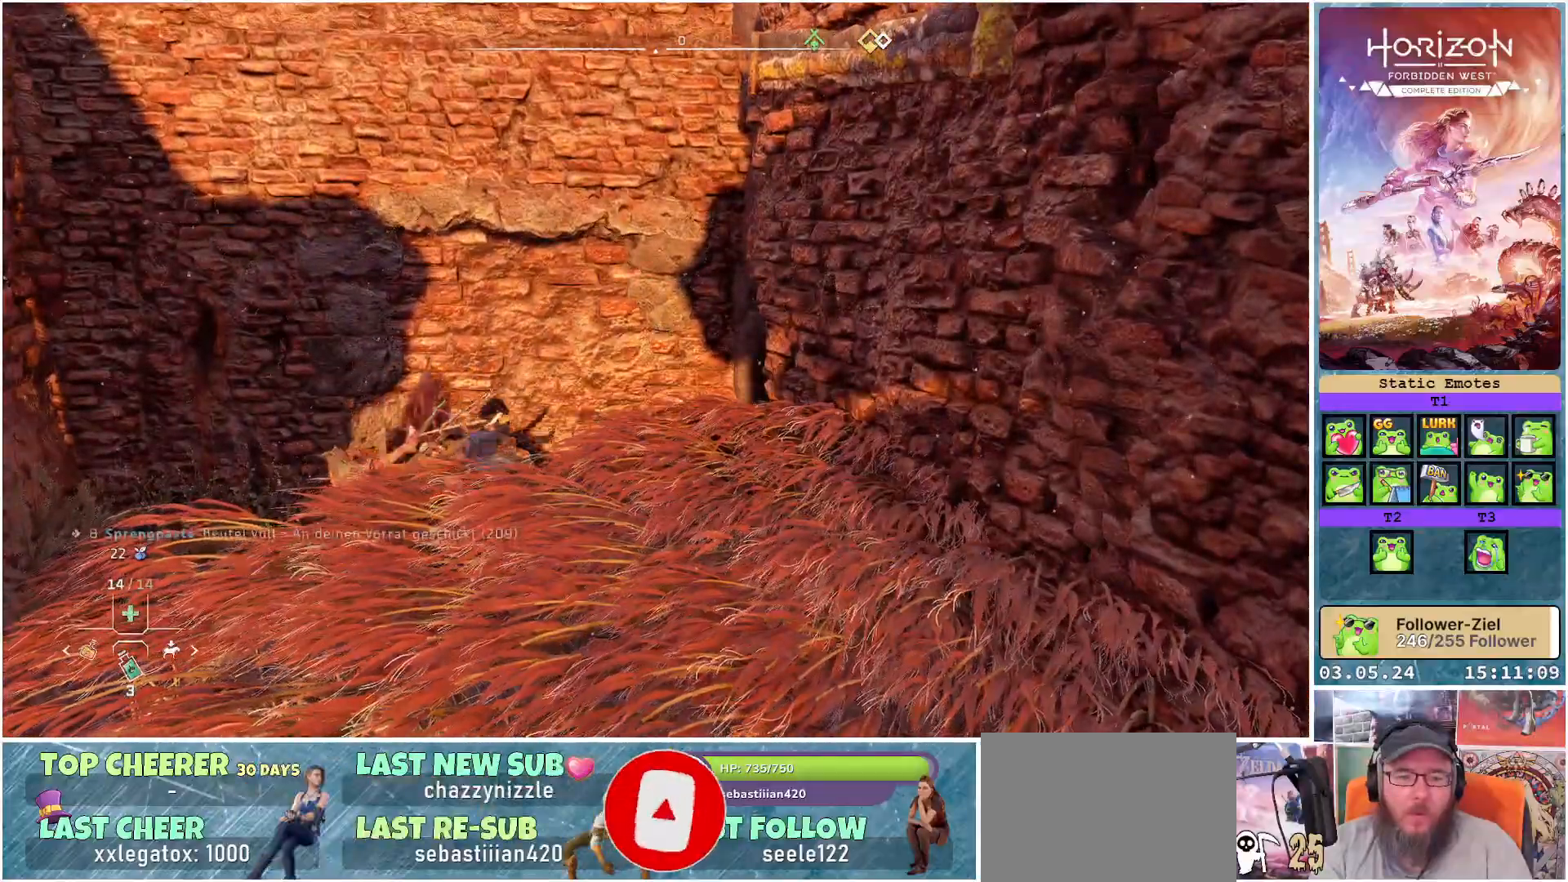
{"buttons": ["L3"], "left_stick": "down", "right_stick": "center", "events": [[467, "L3", "down"]]}
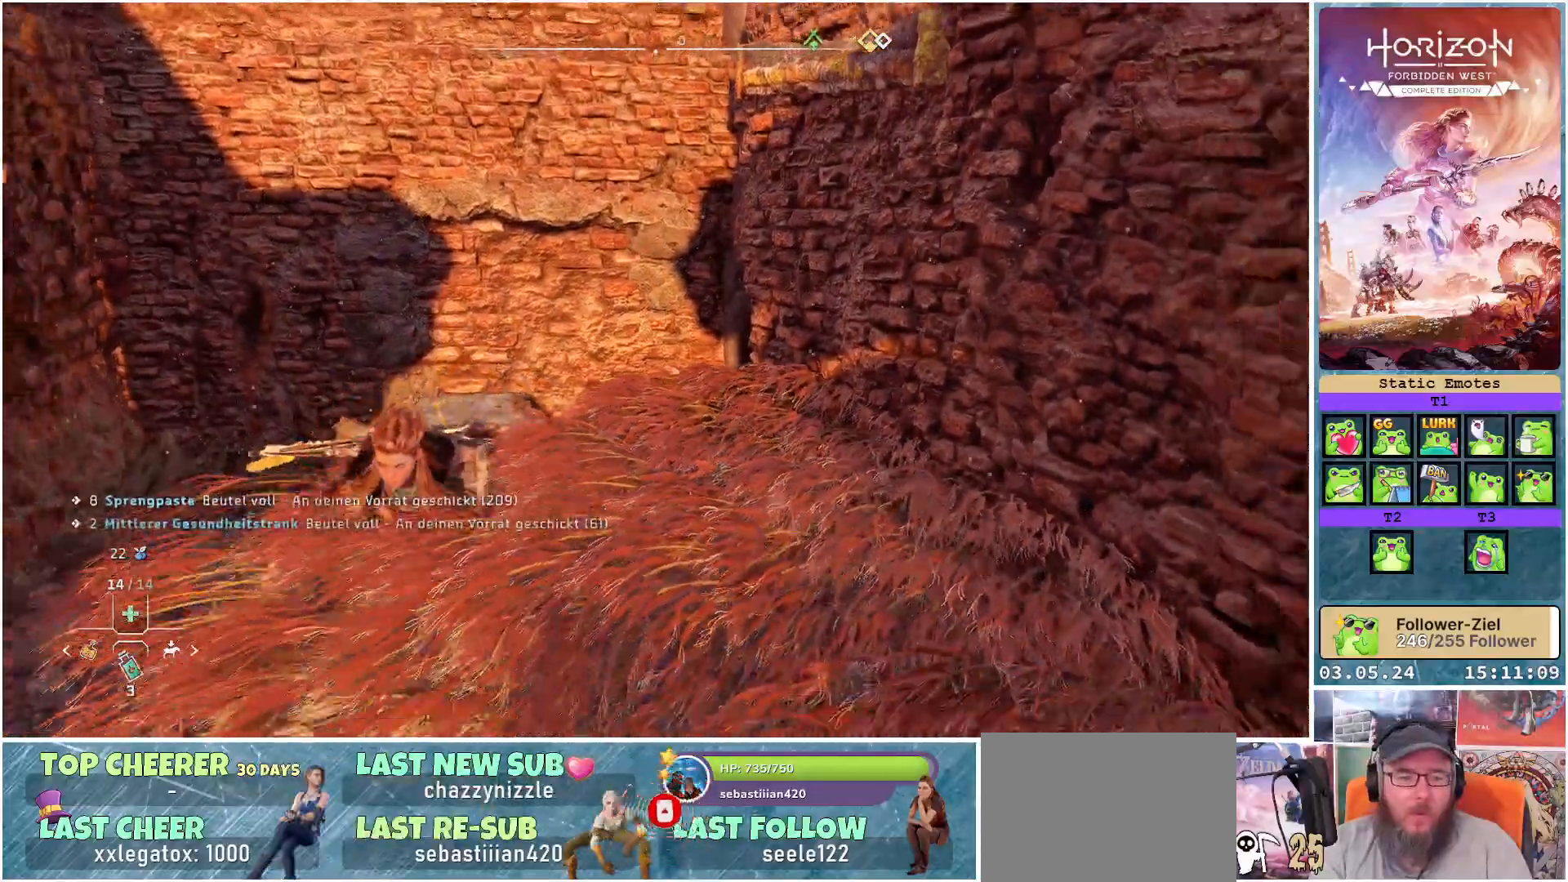
{"buttons": [], "left_stick": "down", "right_stick": "center", "events": [[133, "L3", "up"]]}
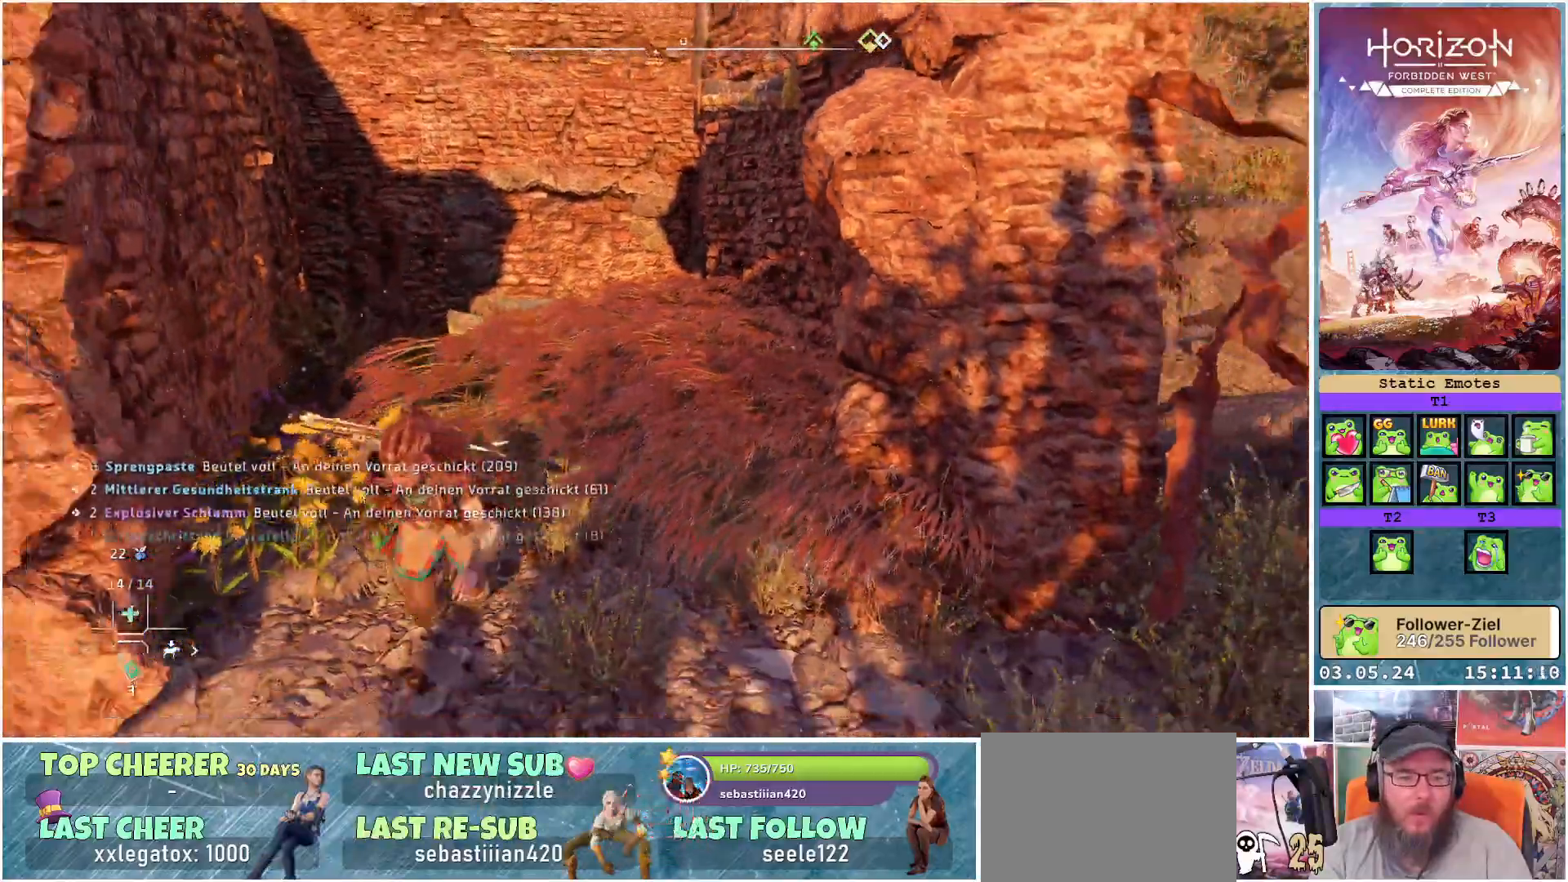
{"buttons": [], "left_stick": "down", "right_stick": "center", "events": [[233, "A", "down"], [333, "A", "up"]]}
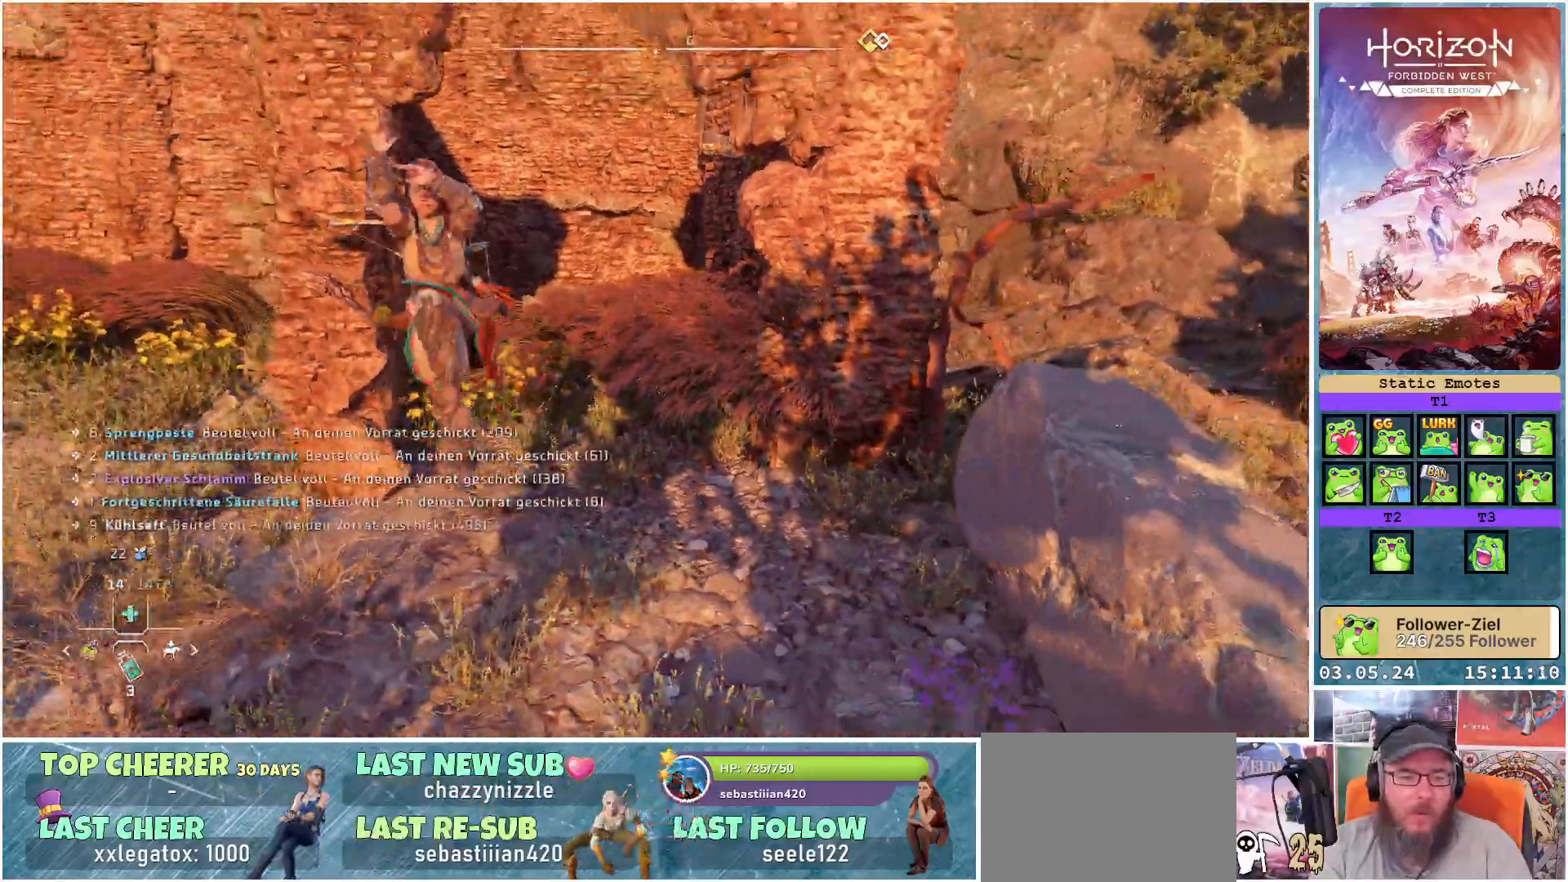
{"buttons": [], "left_stick": "down", "right_stick": "left", "events": [[283, "right_stick", "left"]]}
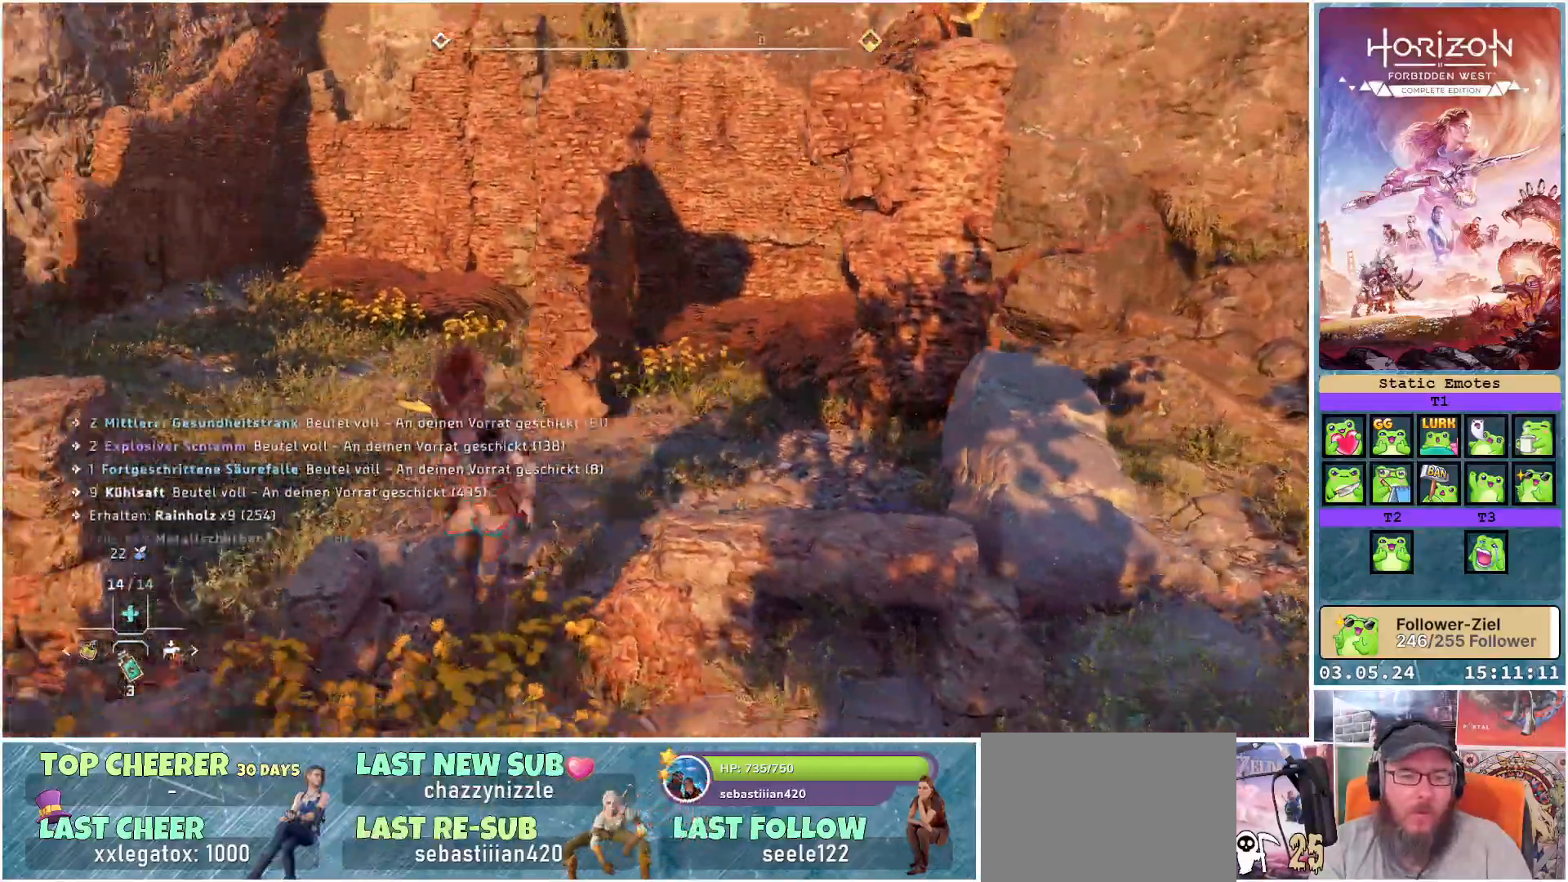
{"buttons": ["R3"], "left_stick": "down-left", "right_stick": "up-left", "events": [[200, "right_stick", "center"], [267, "left_stick", "down-left"], [467, "R3", "down"], [500, "right_stick", "up-left"]]}
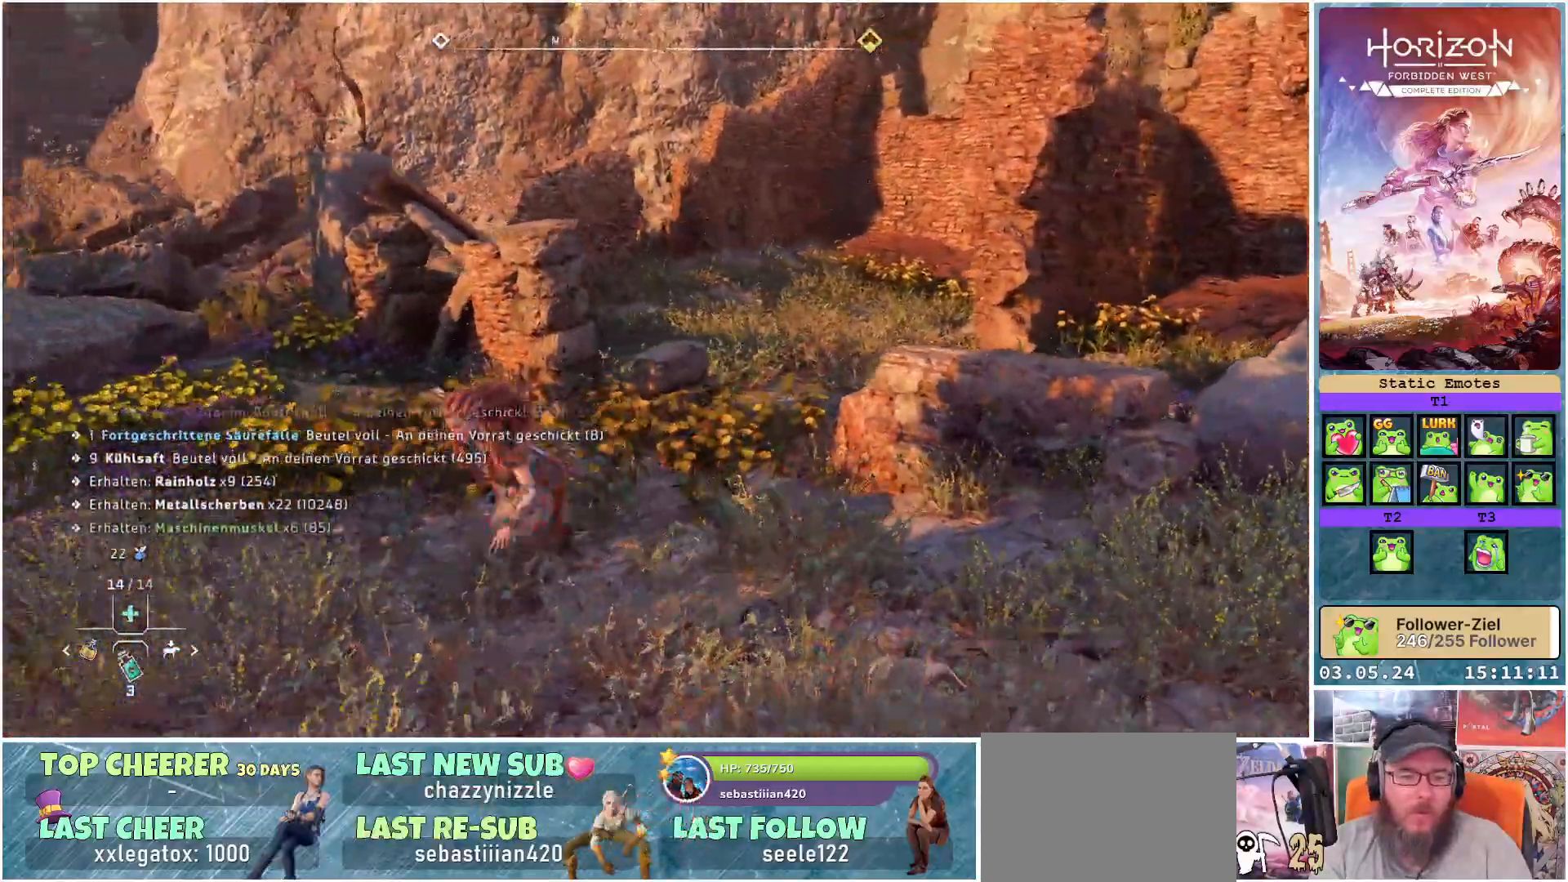
{"buttons": [], "left_stick": "down-left", "right_stick": "center", "events": [[150, "R3", "up"], [283, "right_stick", "up"], [500, "right_stick", "center"]]}
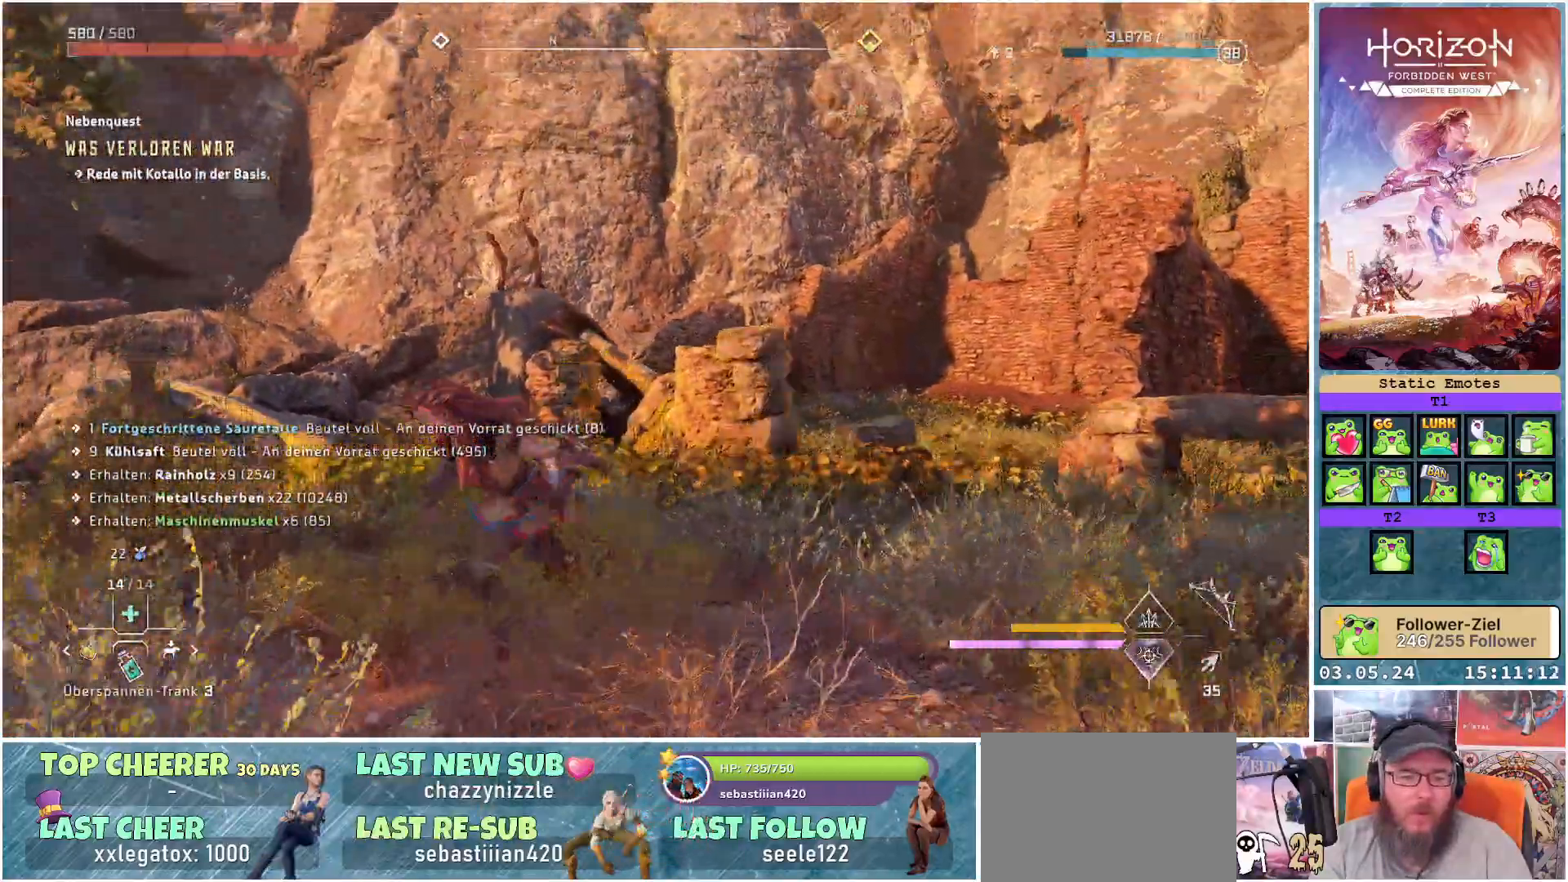
{"buttons": ["R3"], "left_stick": "center", "right_stick": "center", "events": [[300, "left_stick", "left"], [367, "R3", "down"], [450, "left_stick", "center"]]}
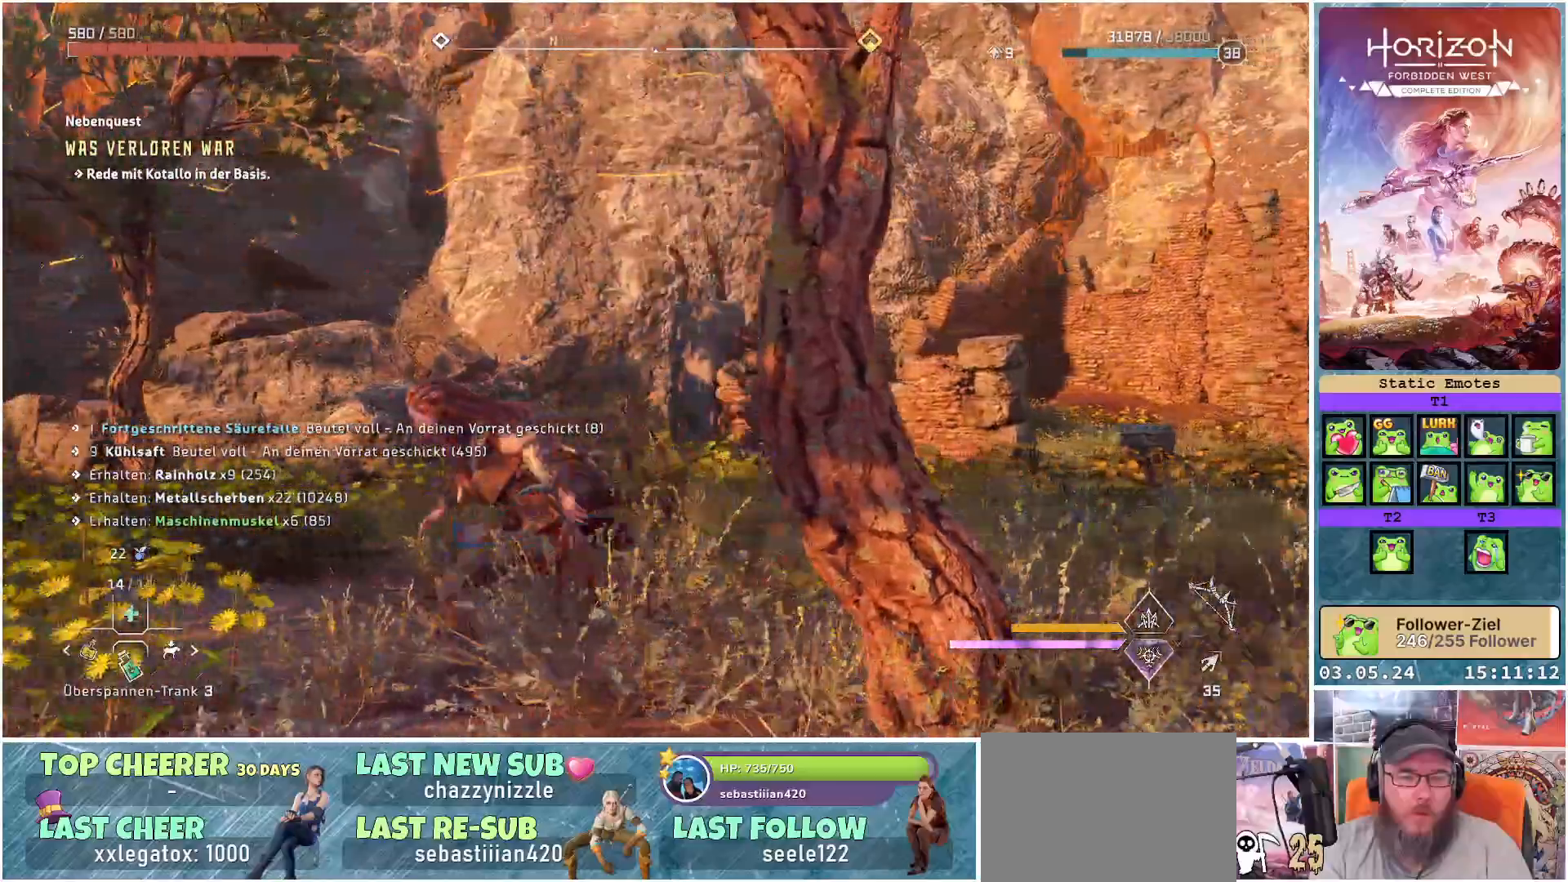
{"buttons": [], "left_stick": "center", "right_stick": "center", "events": [[500, "R3", "up"]]}
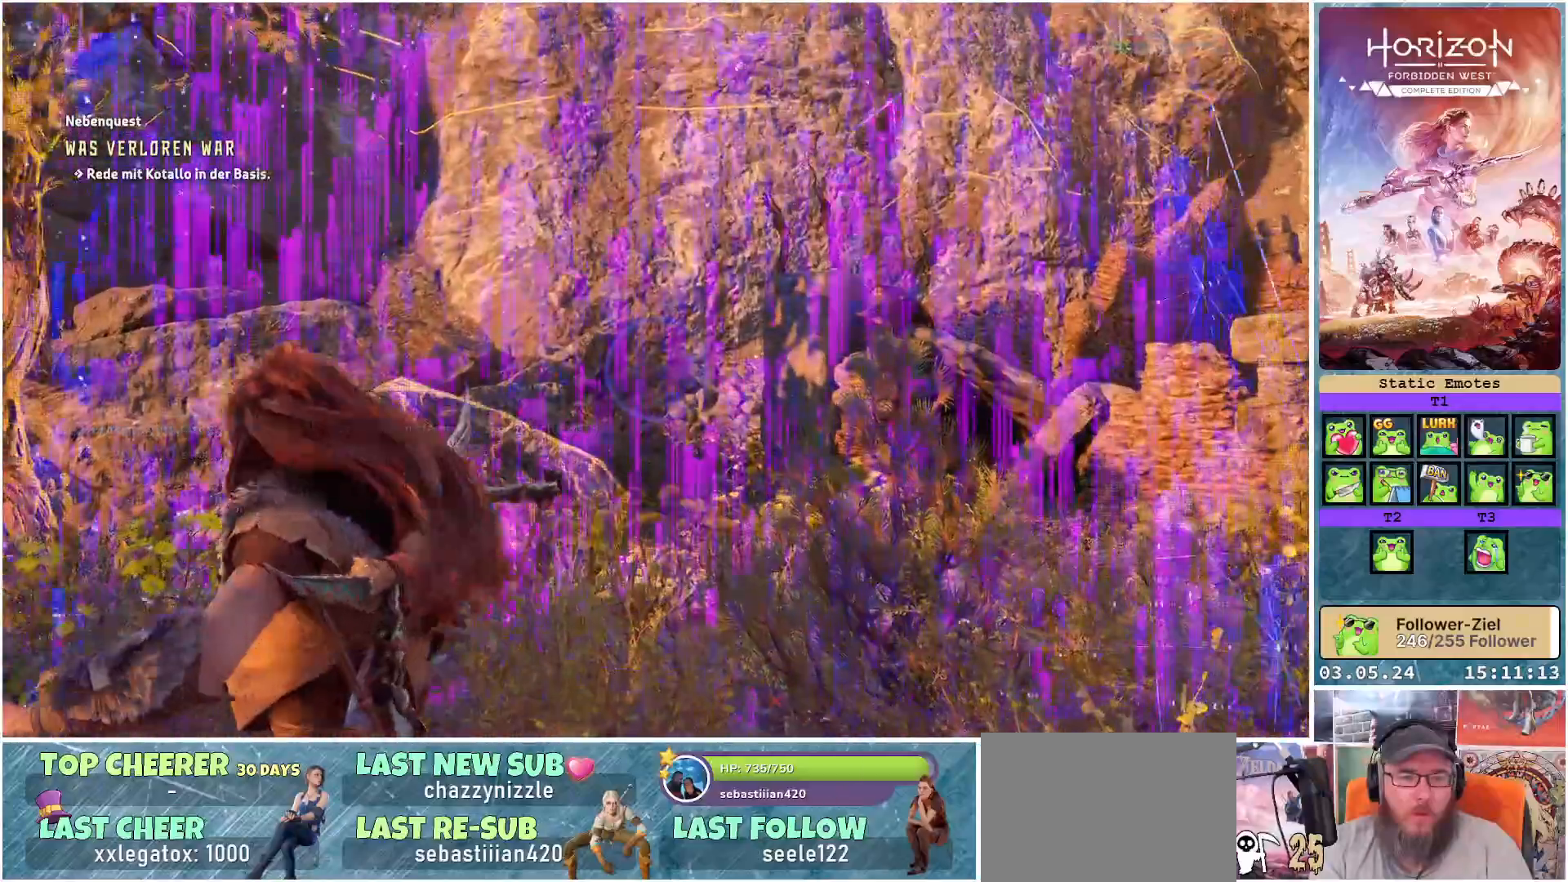
{"buttons": [], "left_stick": "up-left", "right_stick": "right", "events": [[133, "right_stick", "right"], [333, "left_stick", "up-left"]]}
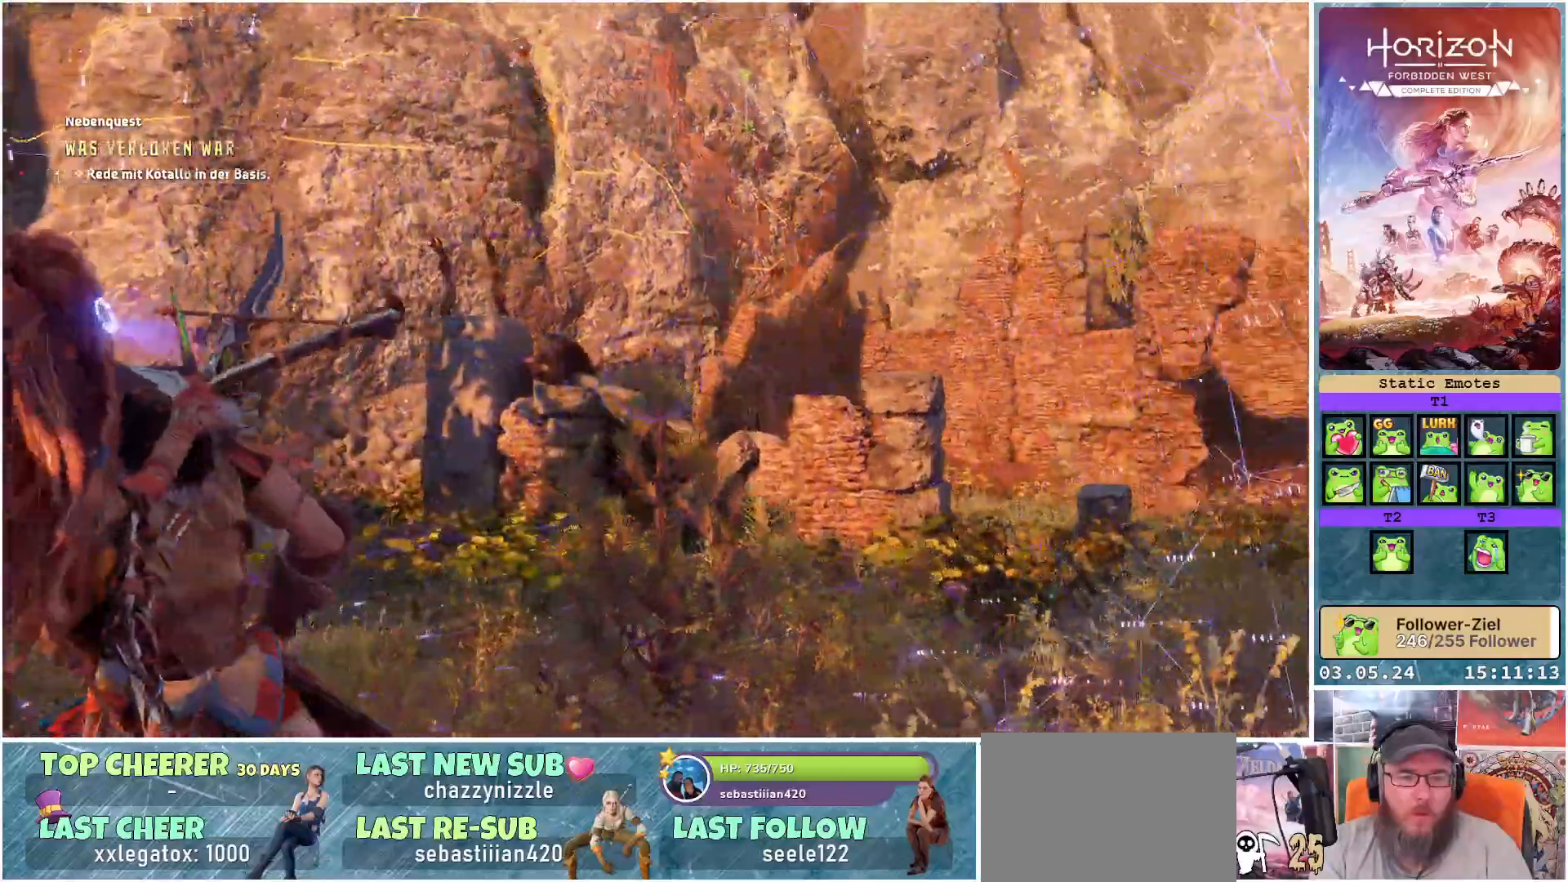
{"buttons": [], "left_stick": "up-left", "right_stick": "up-right", "events": [[283, "right_stick", "up-right"]]}
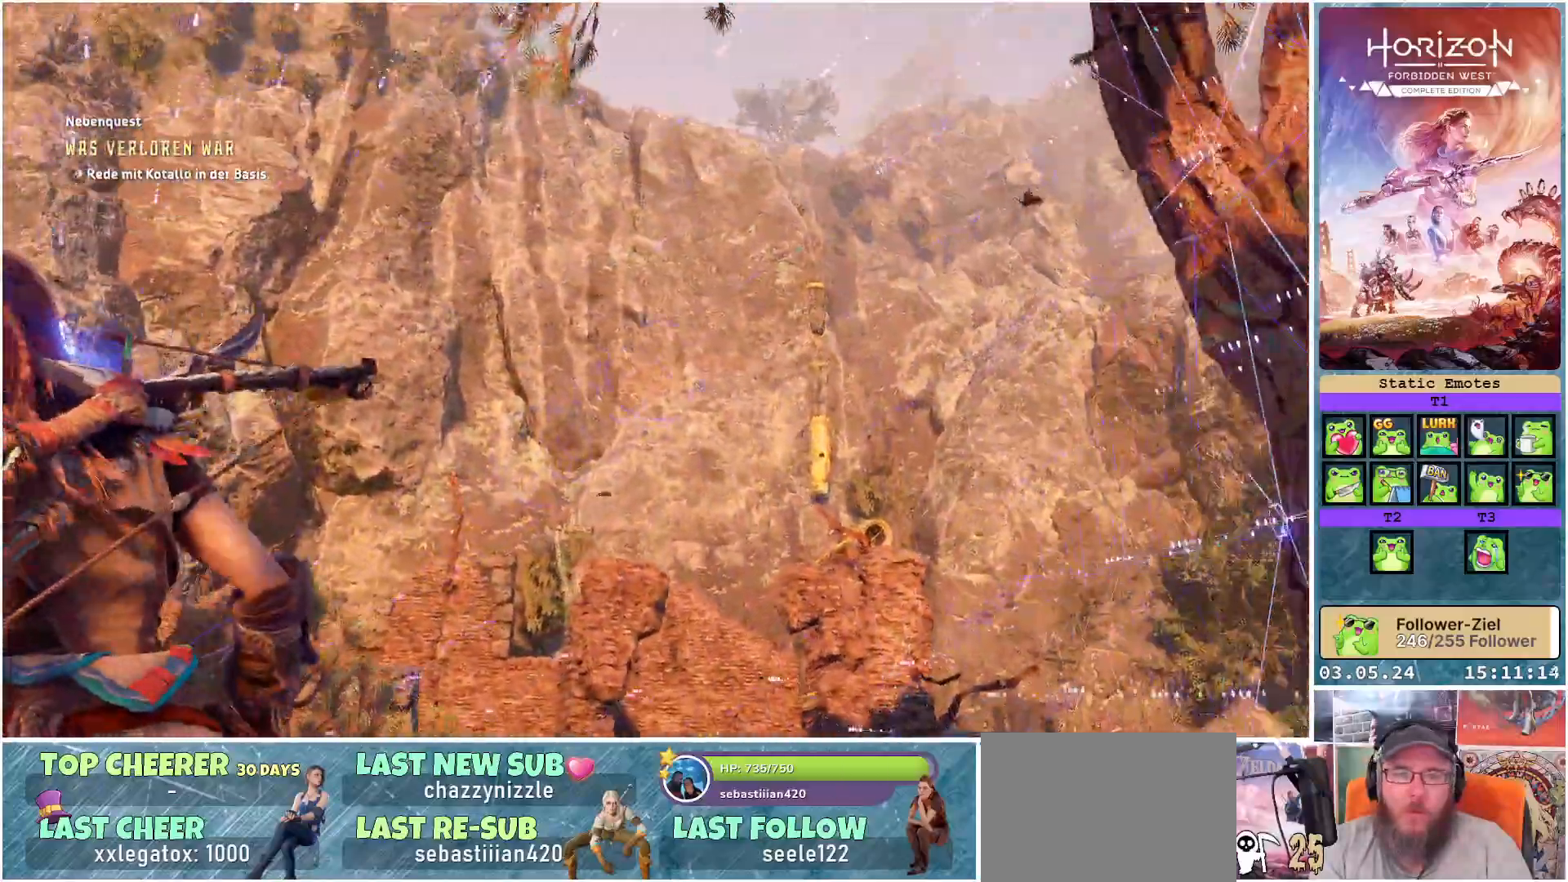
{"buttons": [], "left_stick": "center", "right_stick": "up-left", "events": [[100, "right_stick", "center"], [300, "right_stick", "up-left"], [350, "left_stick", "center"]]}
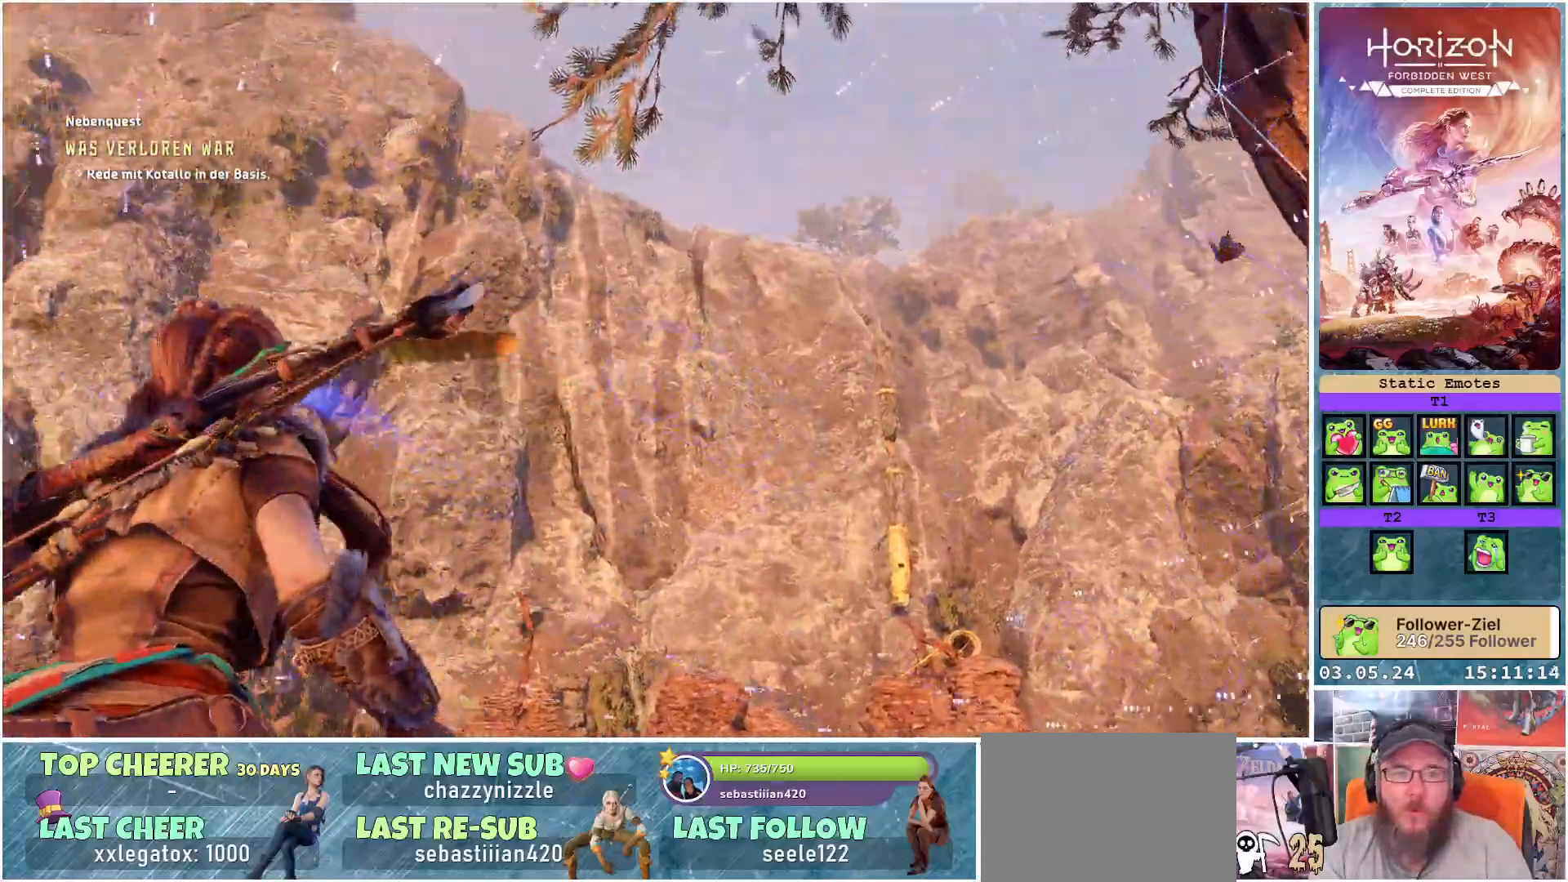
{"buttons": [], "left_stick": "center", "right_stick": "left", "events": [[83, "right_stick", "left"]]}
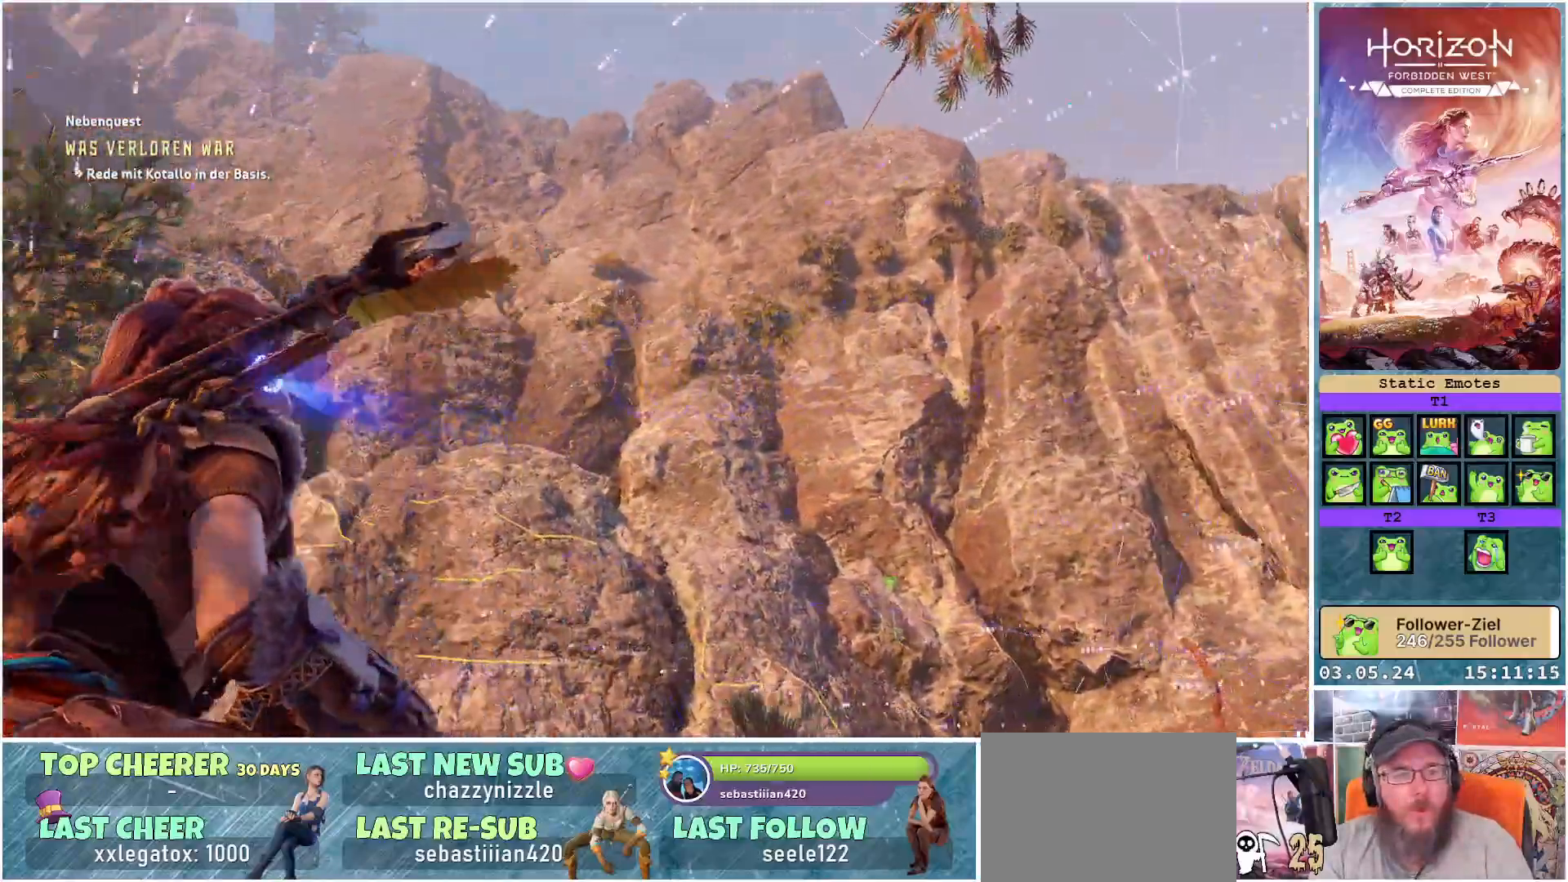
{"buttons": [], "left_stick": "center", "right_stick": "center", "events": [[300, "right_stick", "center"]]}
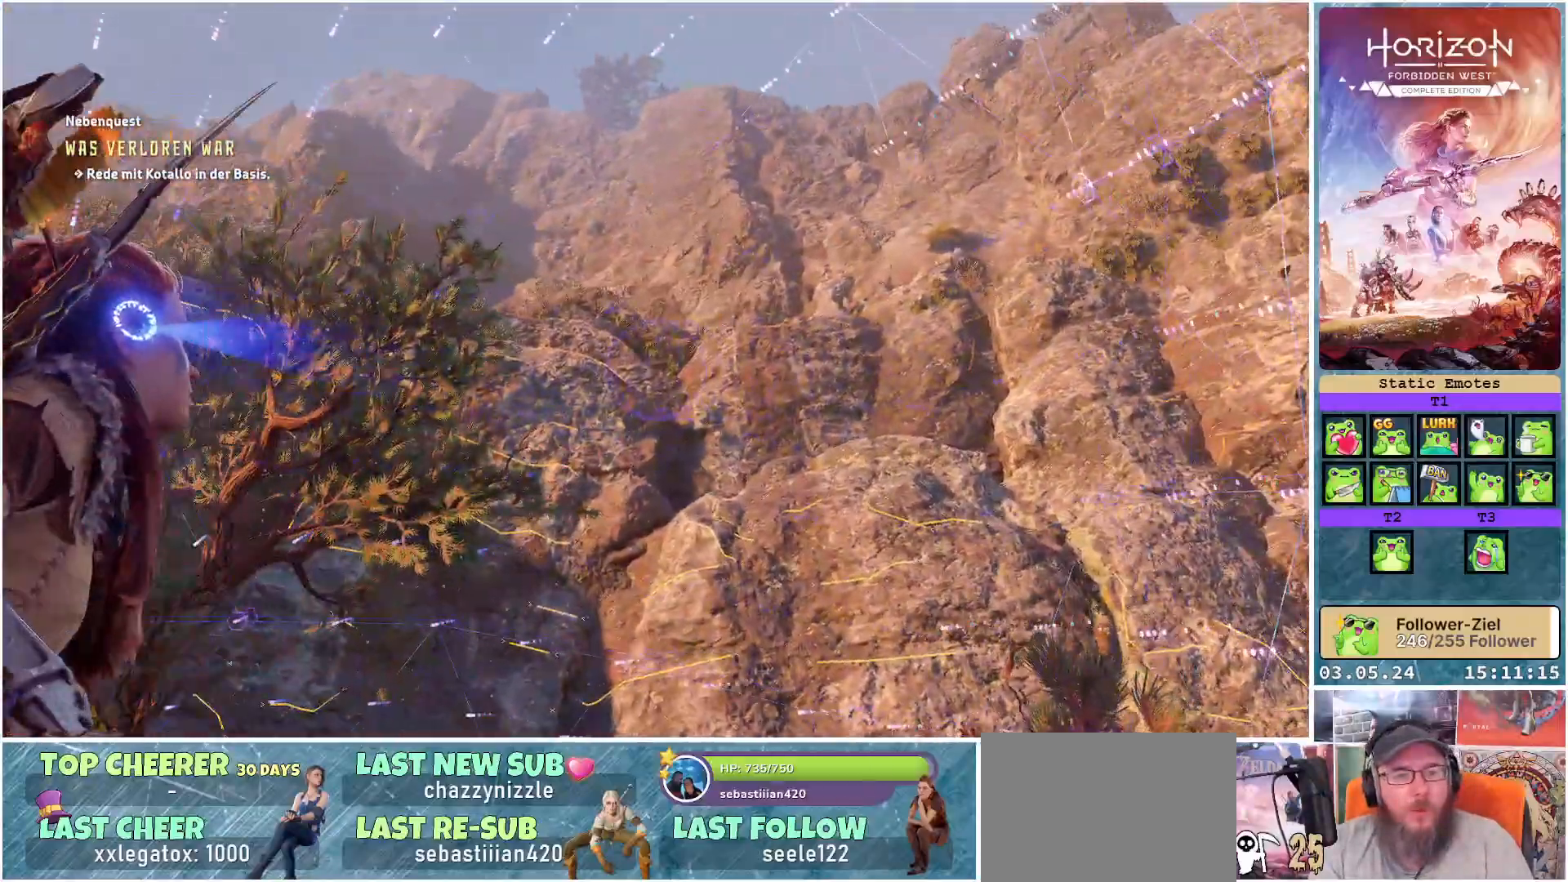
{"buttons": [], "left_stick": "center", "right_stick": "left", "events": [[200, "right_stick", "left"]]}
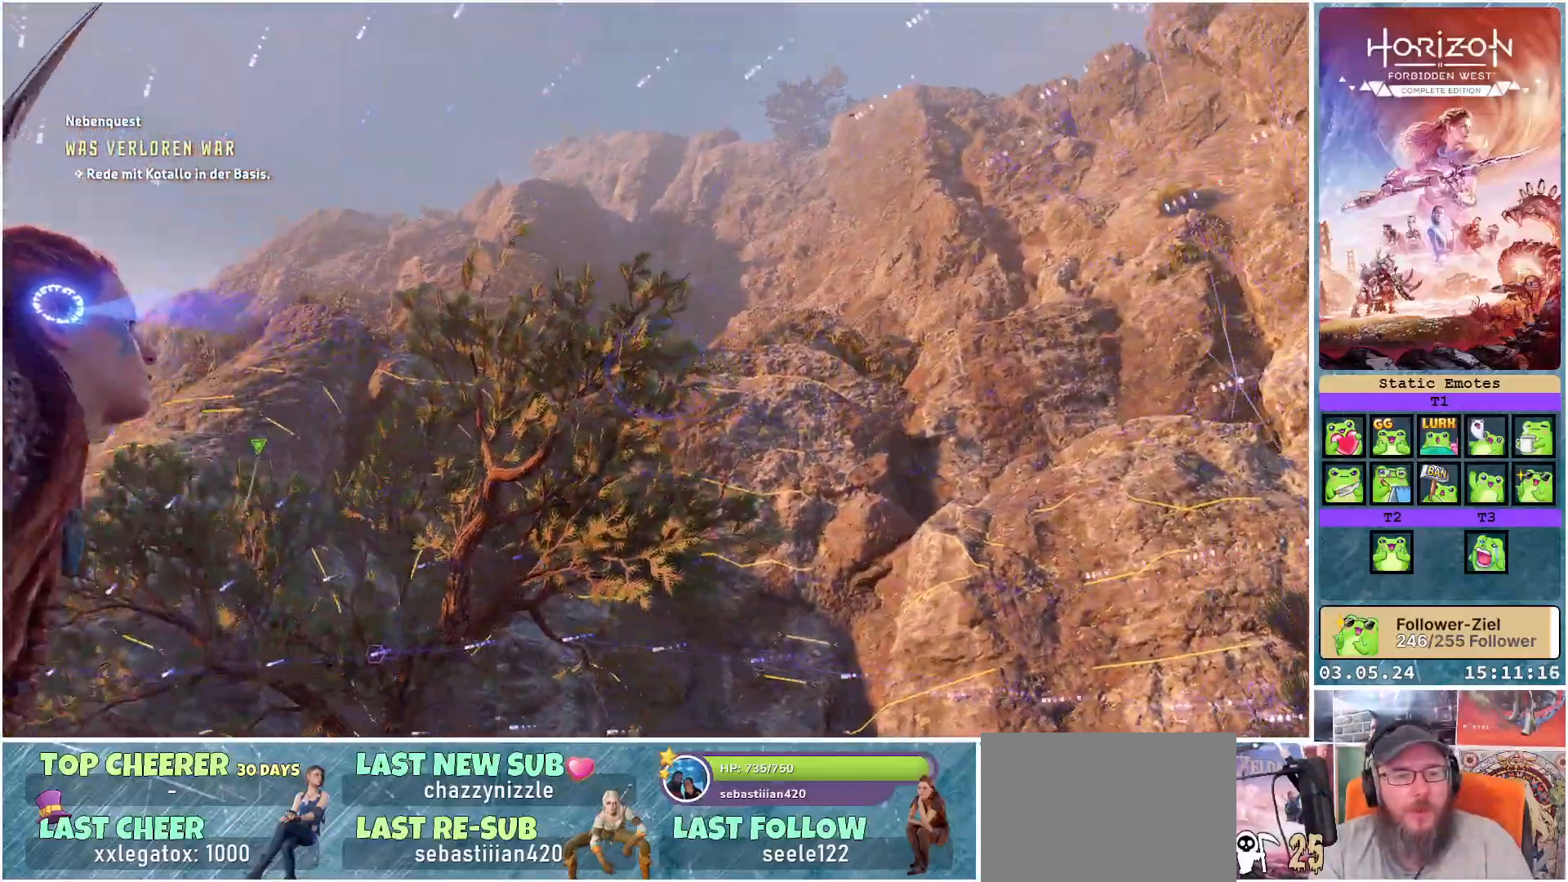
{"buttons": [], "left_stick": "center", "right_stick": "center", "events": [[450, "right_stick", "center"]]}
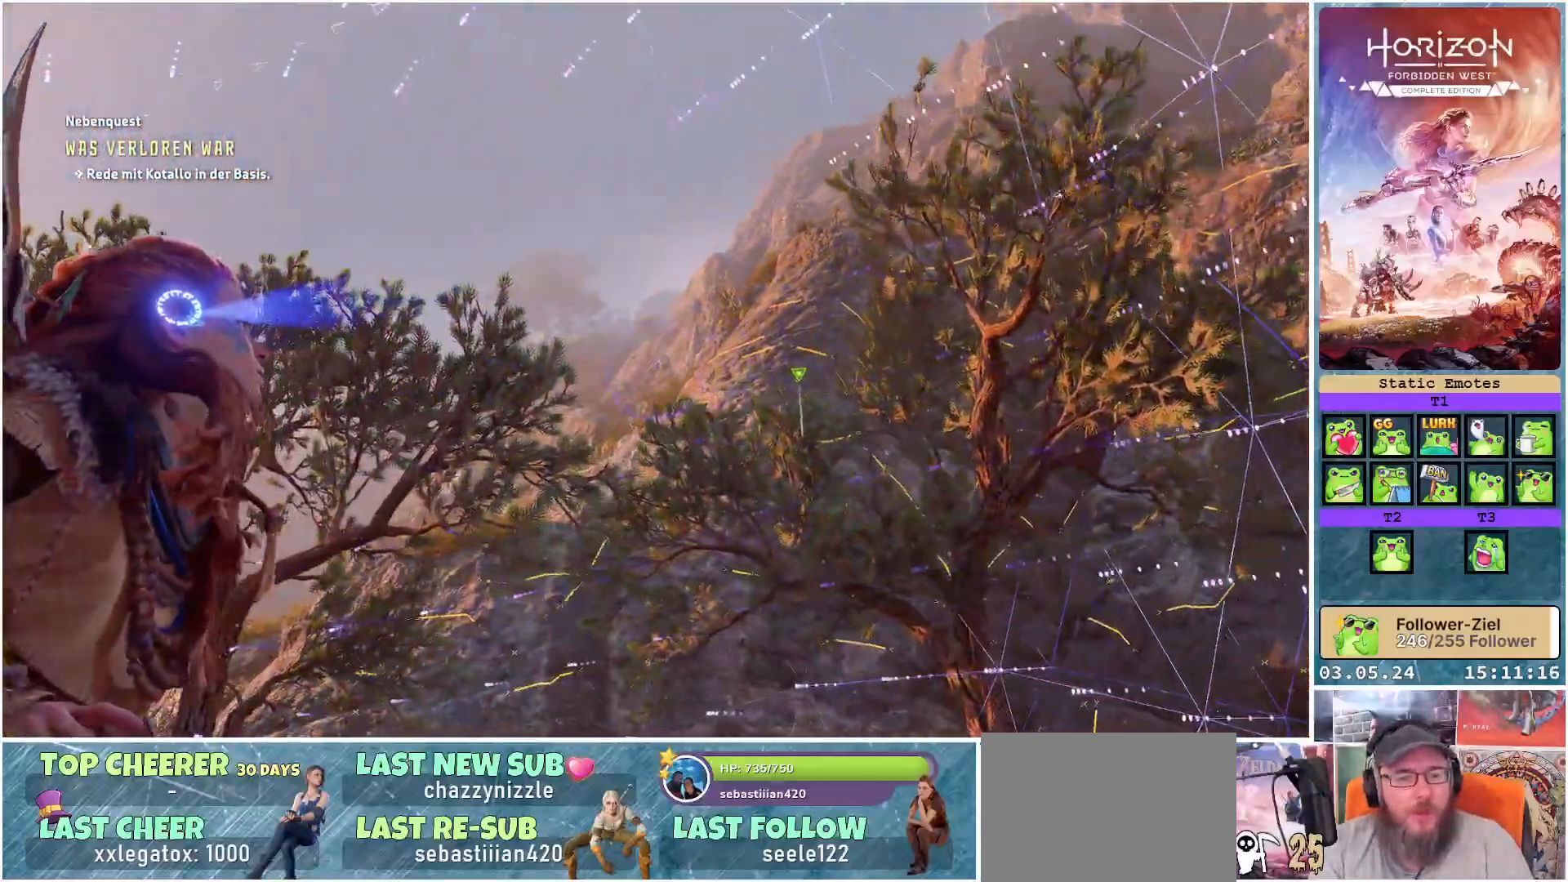
{"buttons": [], "left_stick": "center", "right_stick": "left", "events": [[350, "right_stick", "left"]]}
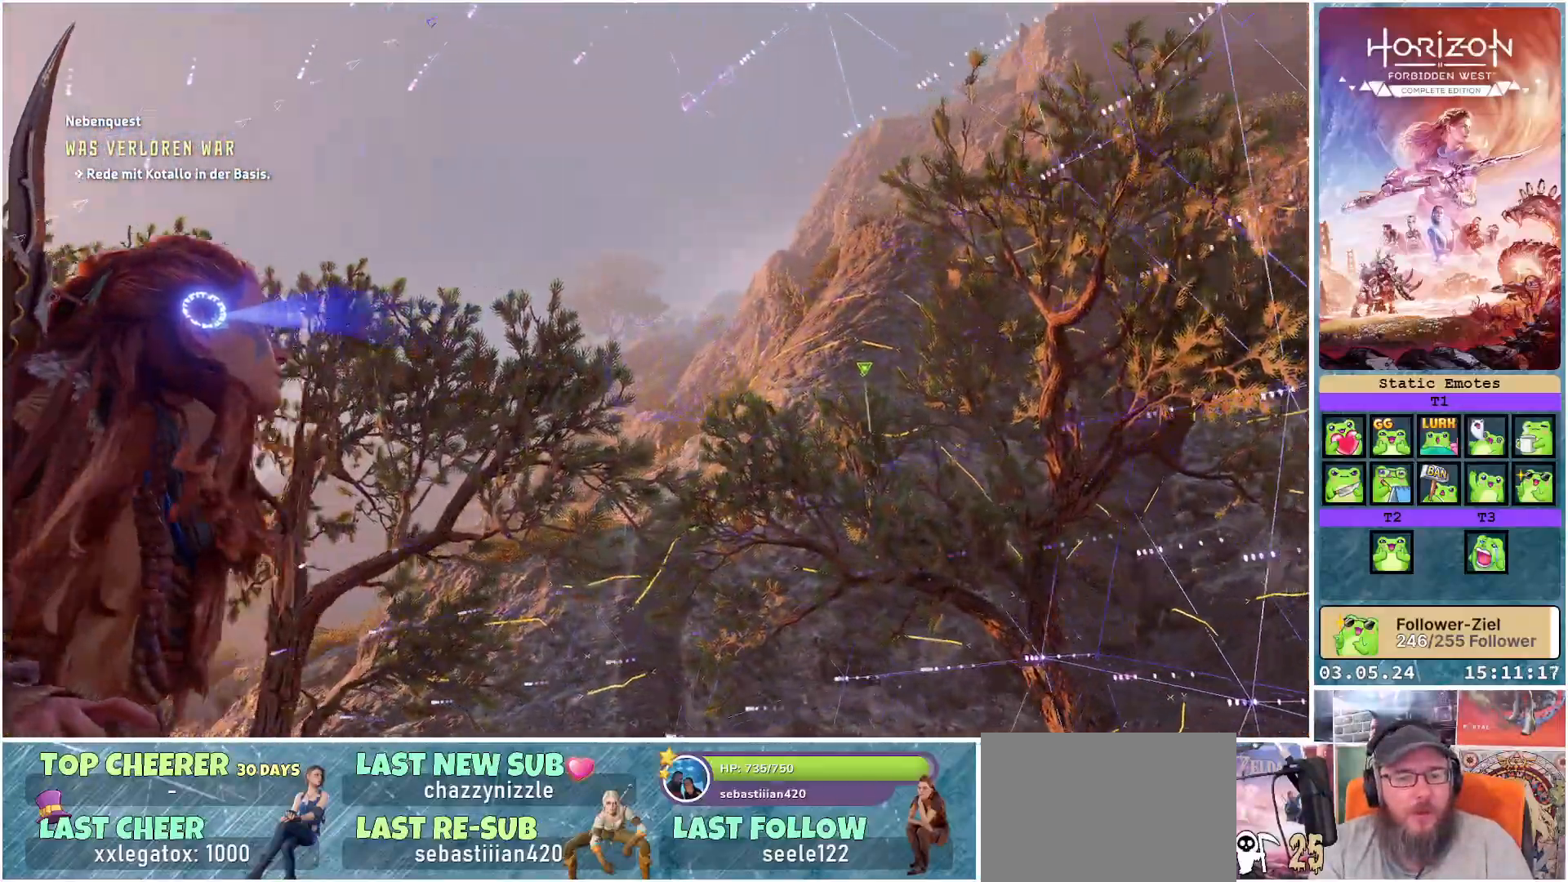
{"buttons": [], "left_stick": "center", "right_stick": "left", "events": []}